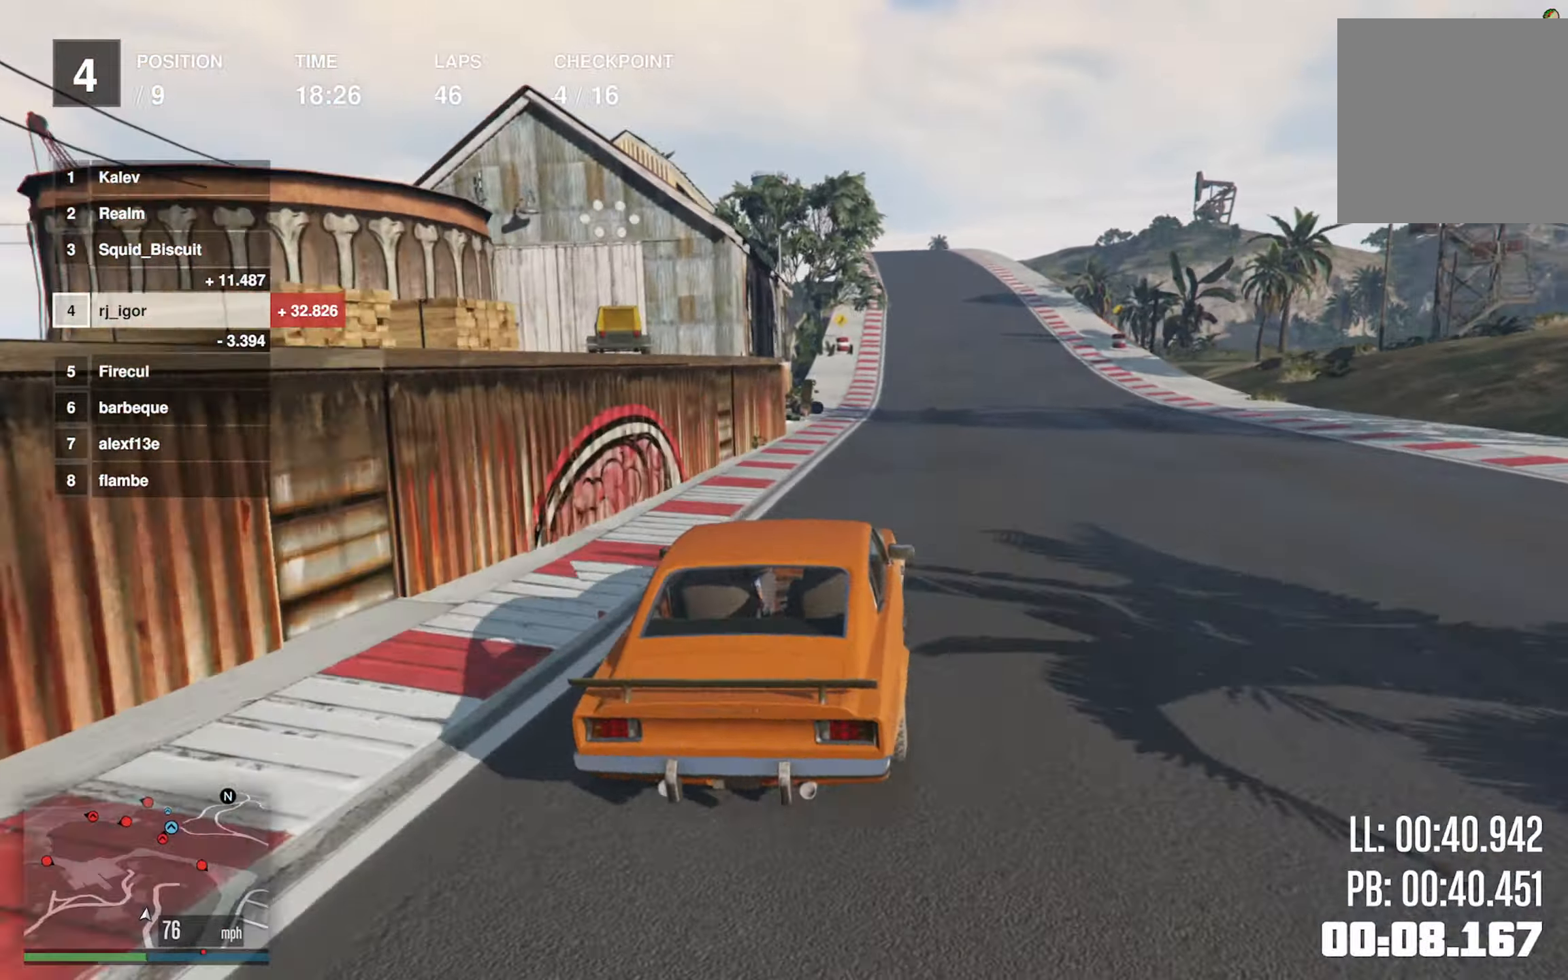
Gameplay with a controller (Xbox layout); each line is a JSON object with the inputs held at the frame after it. "events" lists button and stick changes between this image and that frame as [ms after this image, input, new state], when the widget could be followed in between. Not read: right_stick.
{"buttons": ["R2"], "left_stick": "center", "events": [[50, "left_stick", "down-right"], [183, "left_stick", "center"]]}
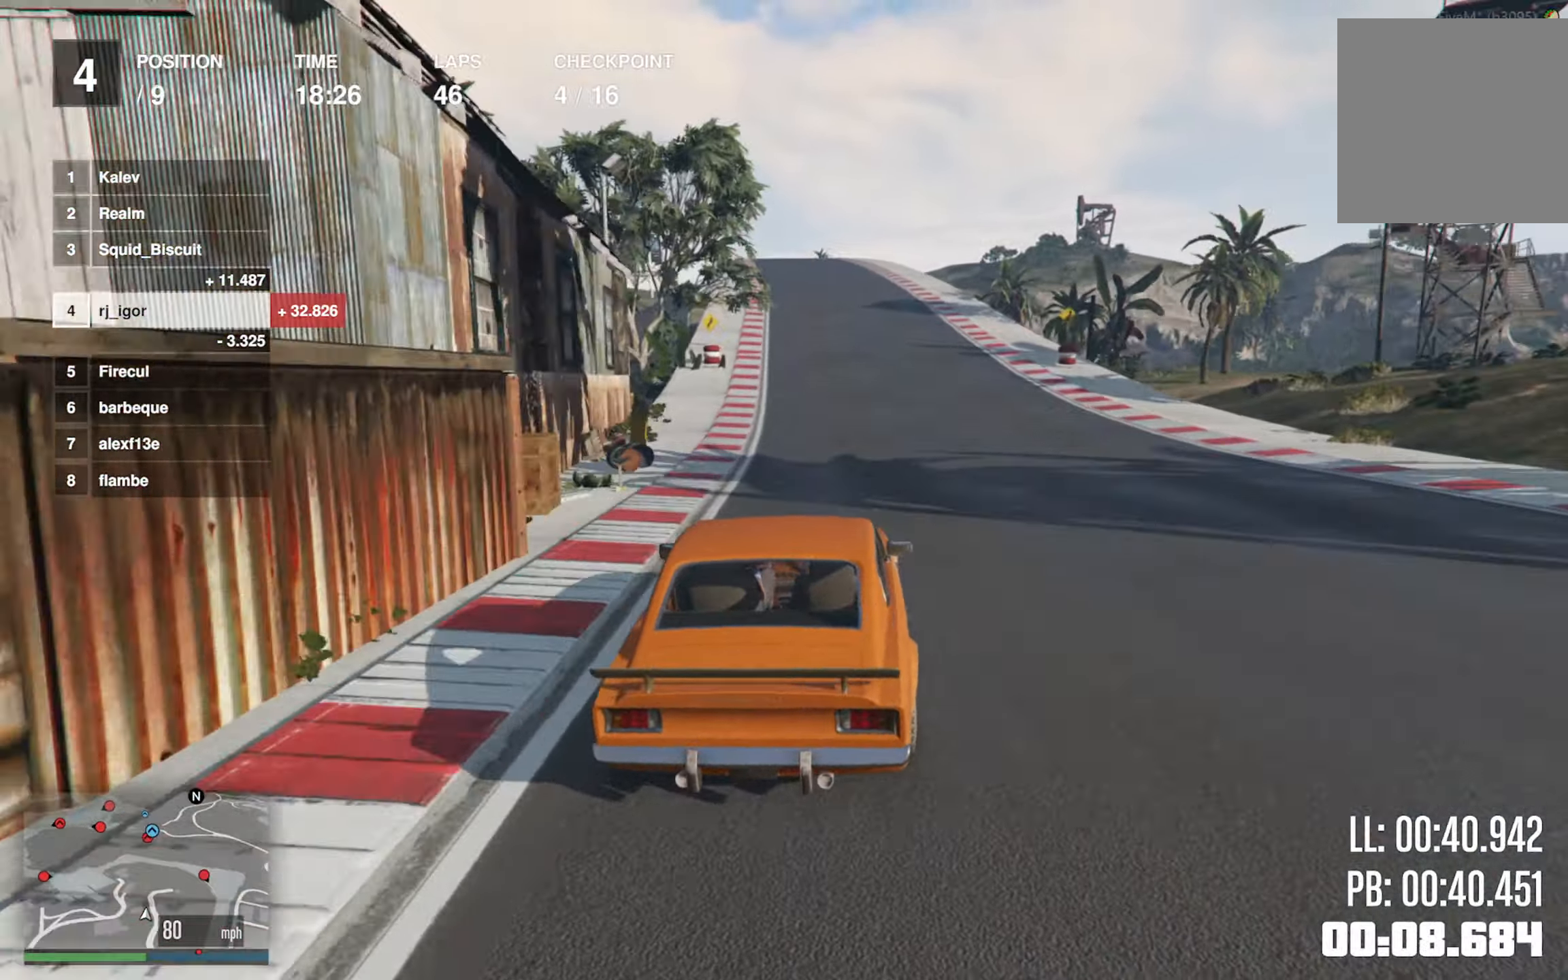
{"buttons": ["R2"], "left_stick": "left", "events": [[367, "left_stick", "left"]]}
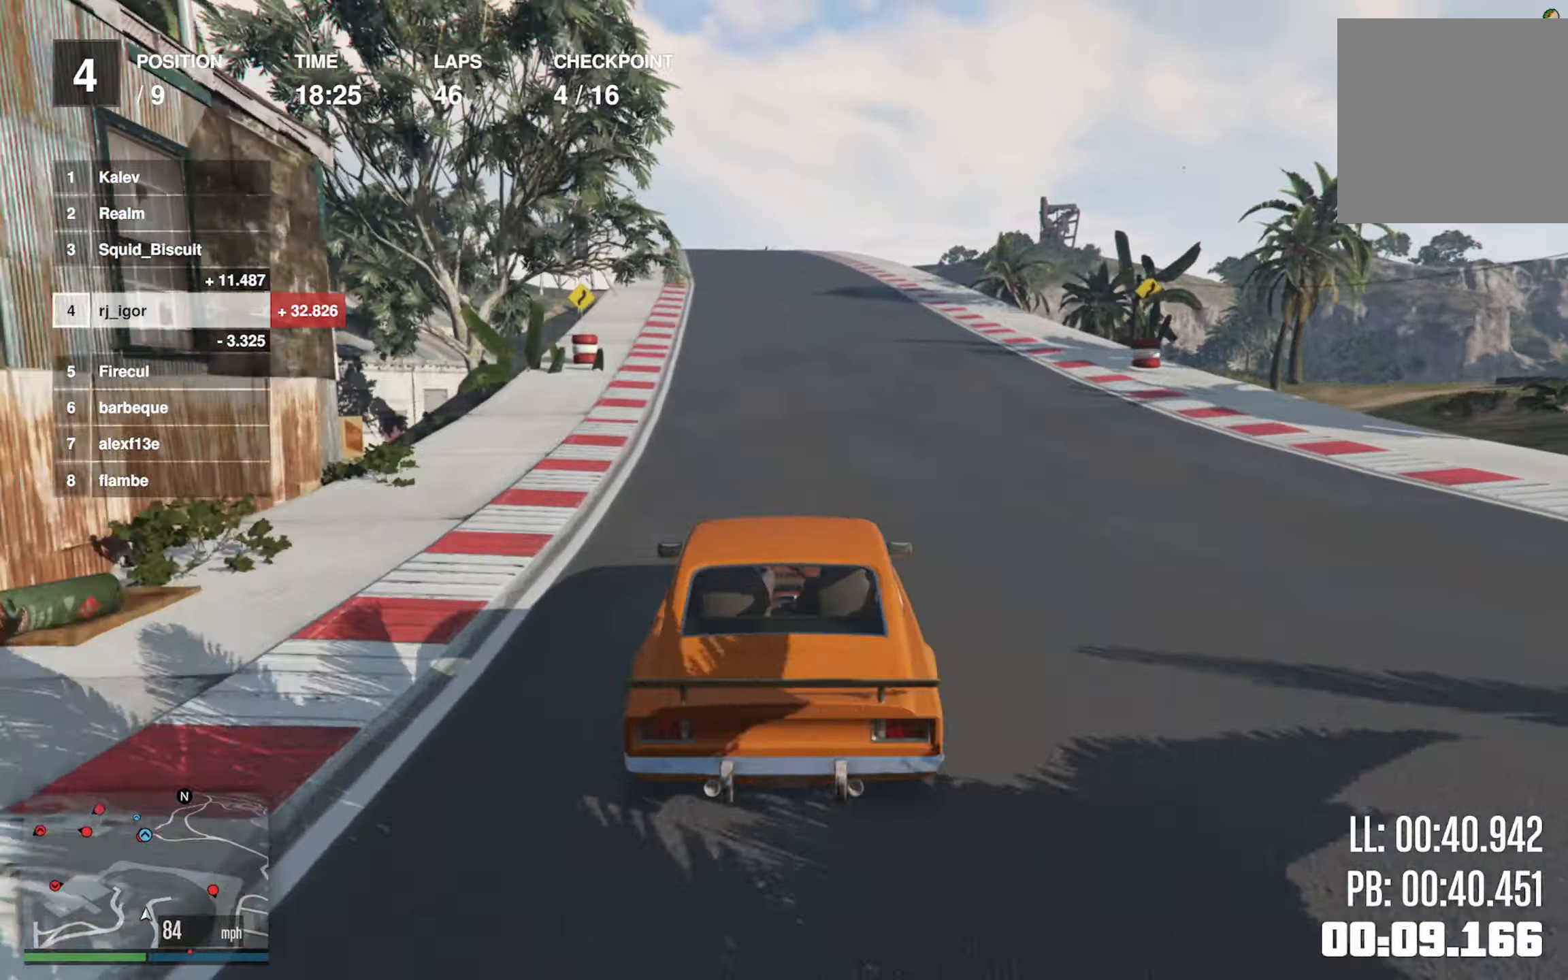
{"buttons": ["R2"], "left_stick": "center", "events": [[17, "left_stick", "center"], [117, "left_stick", "left"], [267, "left_stick", "center"]]}
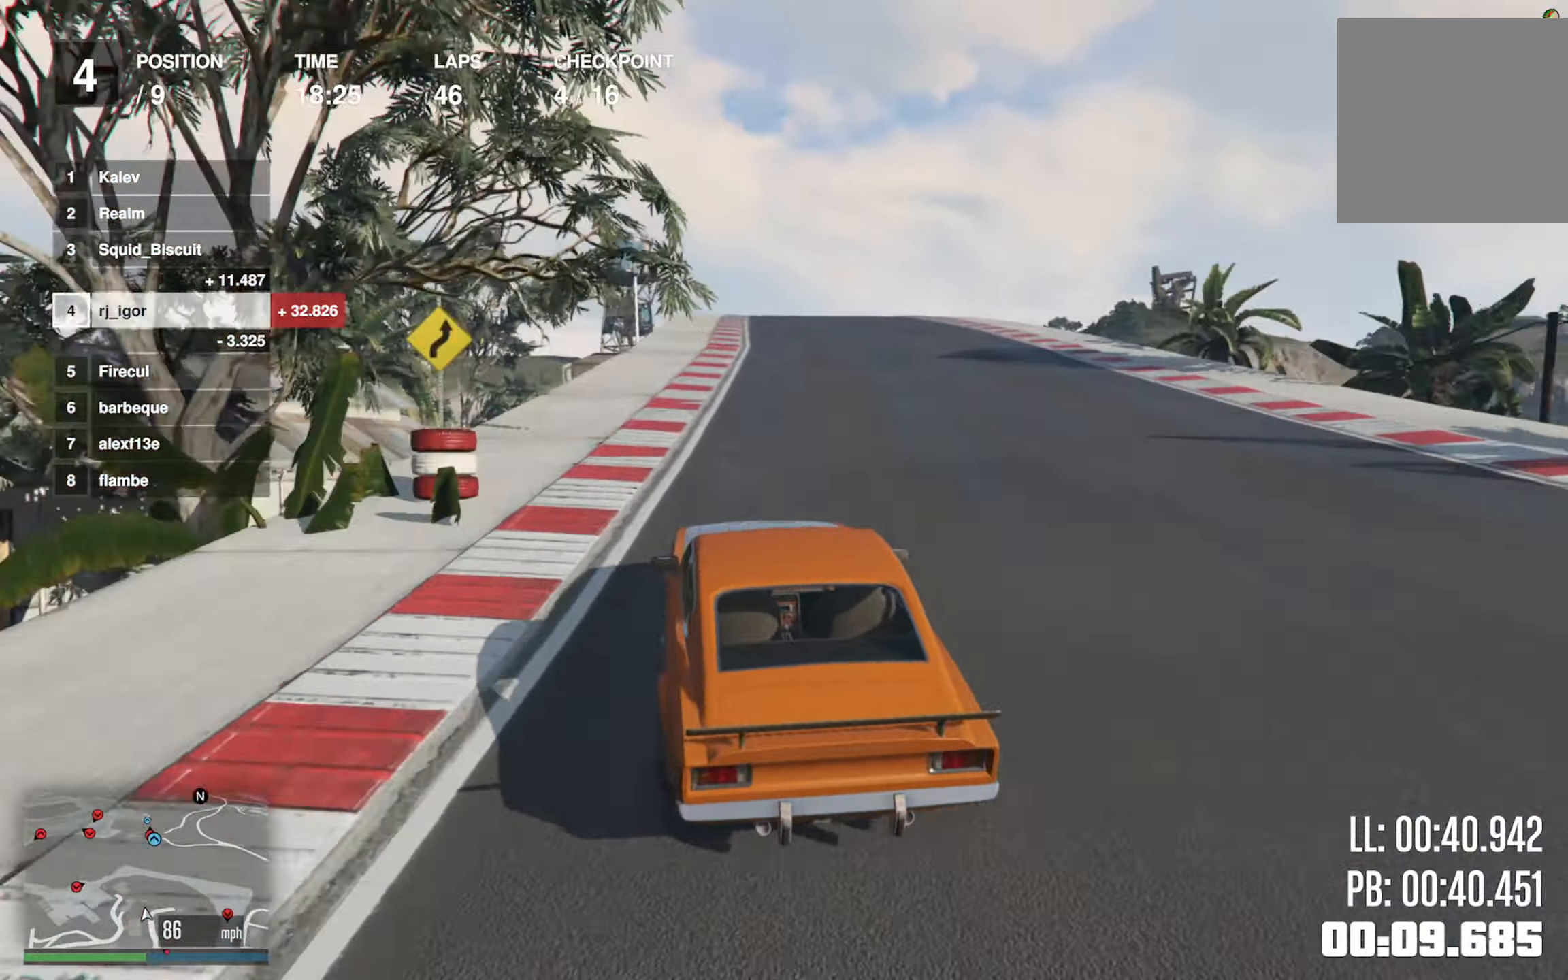
{"buttons": ["R2"], "left_stick": "center", "events": [[50, "left_stick", "left"], [167, "left_stick", "center"]]}
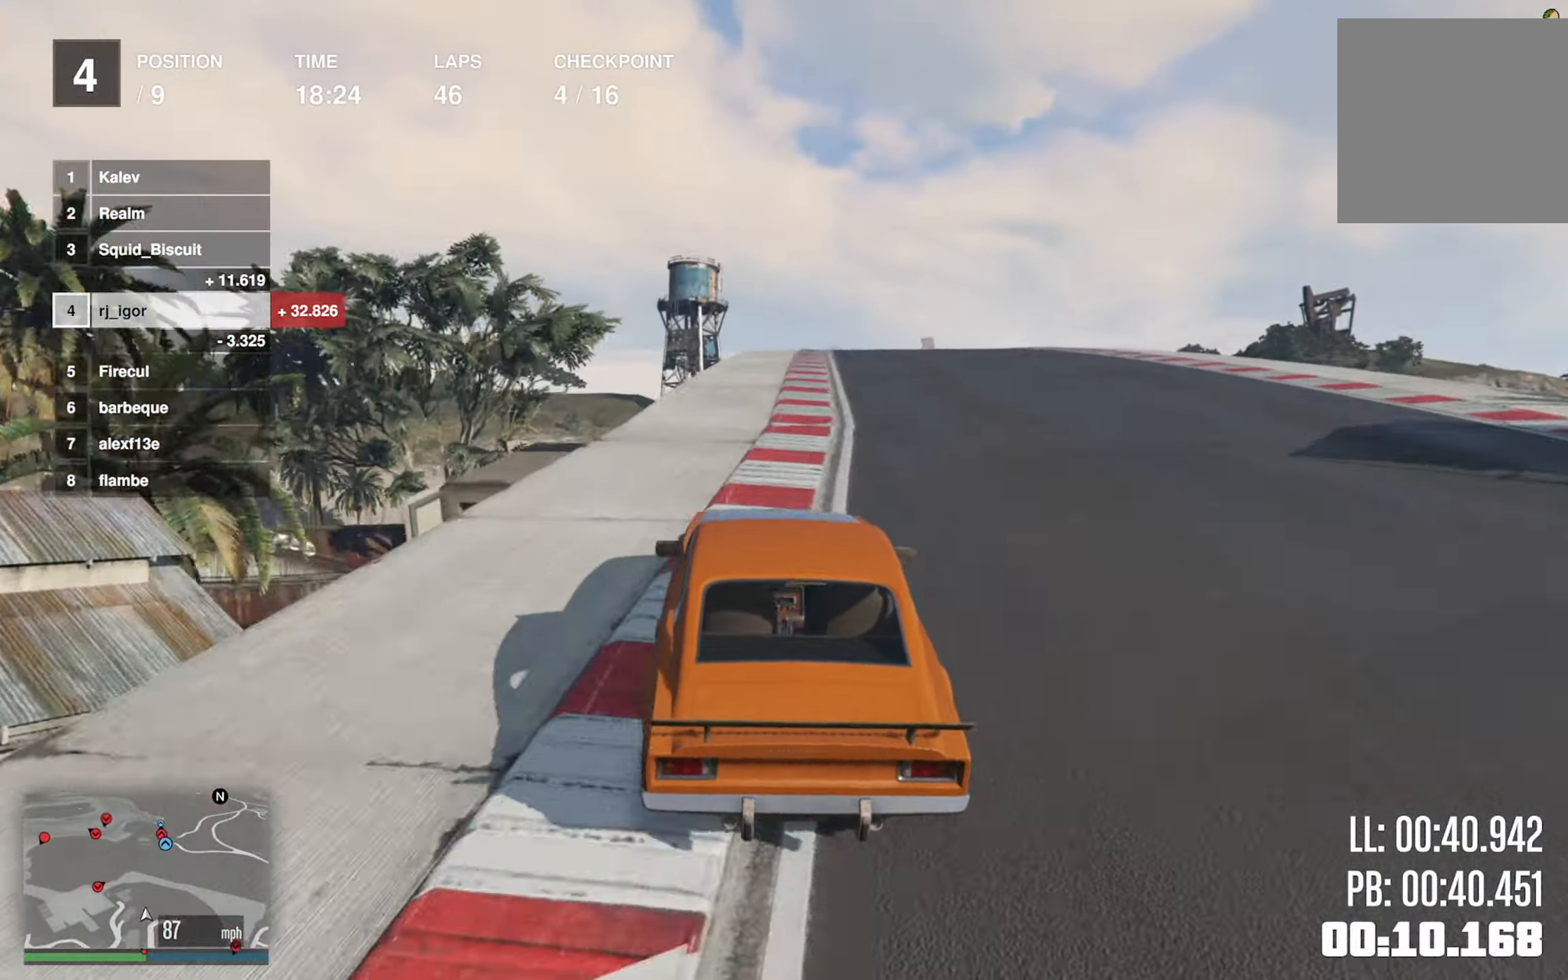
{"buttons": ["R2"], "left_stick": "center", "events": [[183, "left_stick", "down-right"], [333, "left_stick", "center"]]}
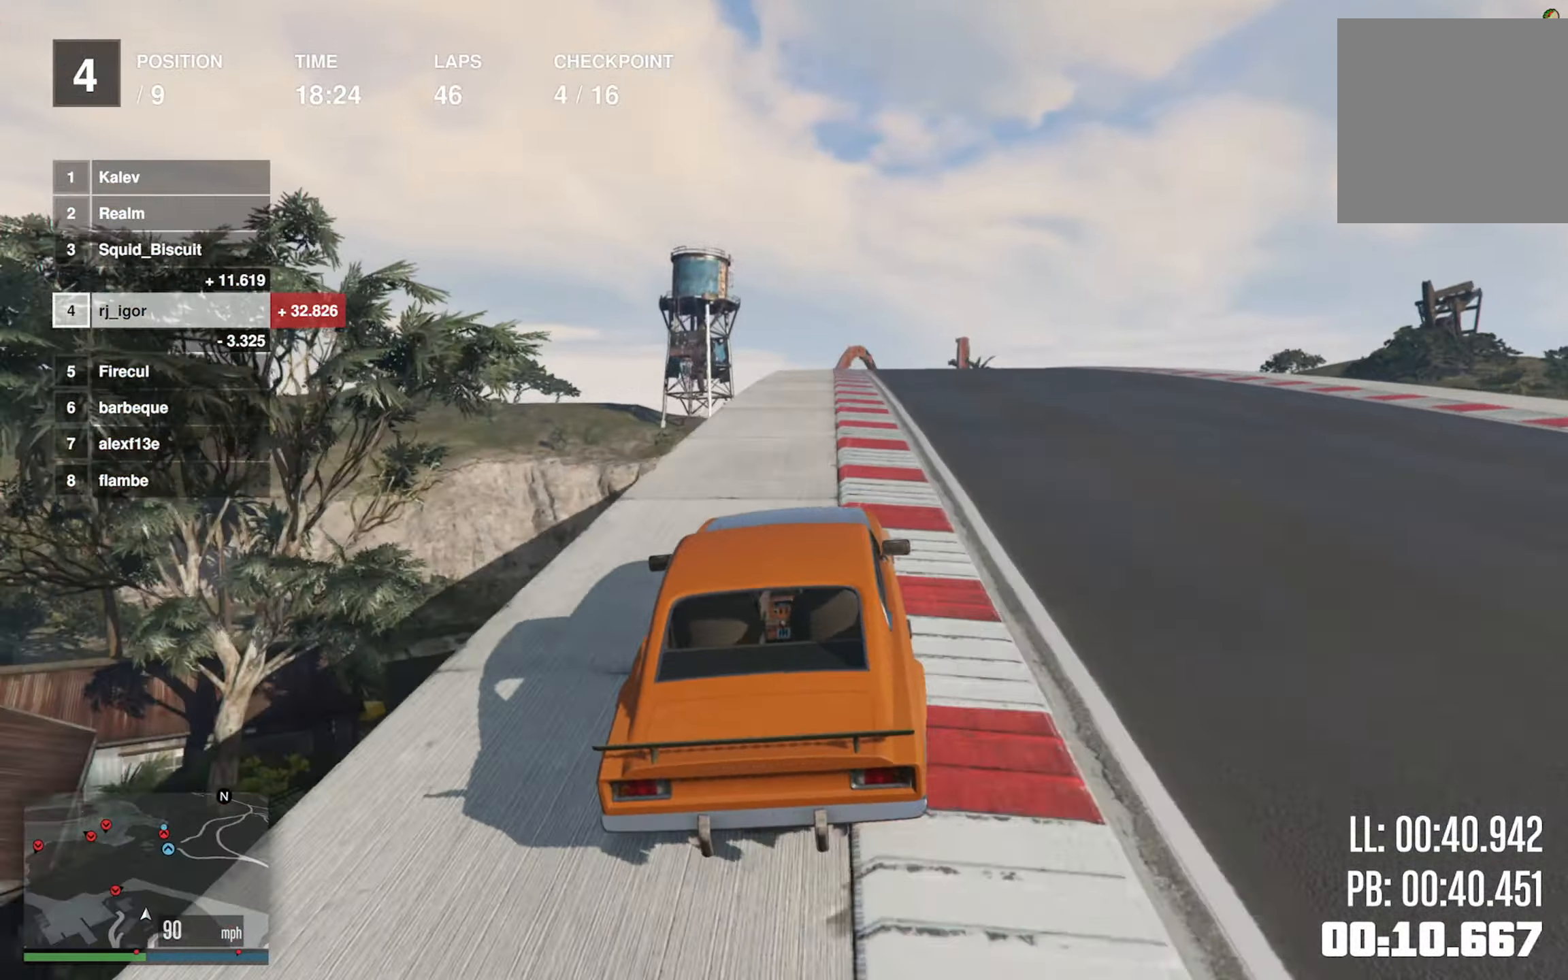
{"buttons": ["R2"], "left_stick": "center", "events": [[50, "left_stick", "down-right"], [167, "left_stick", "center"]]}
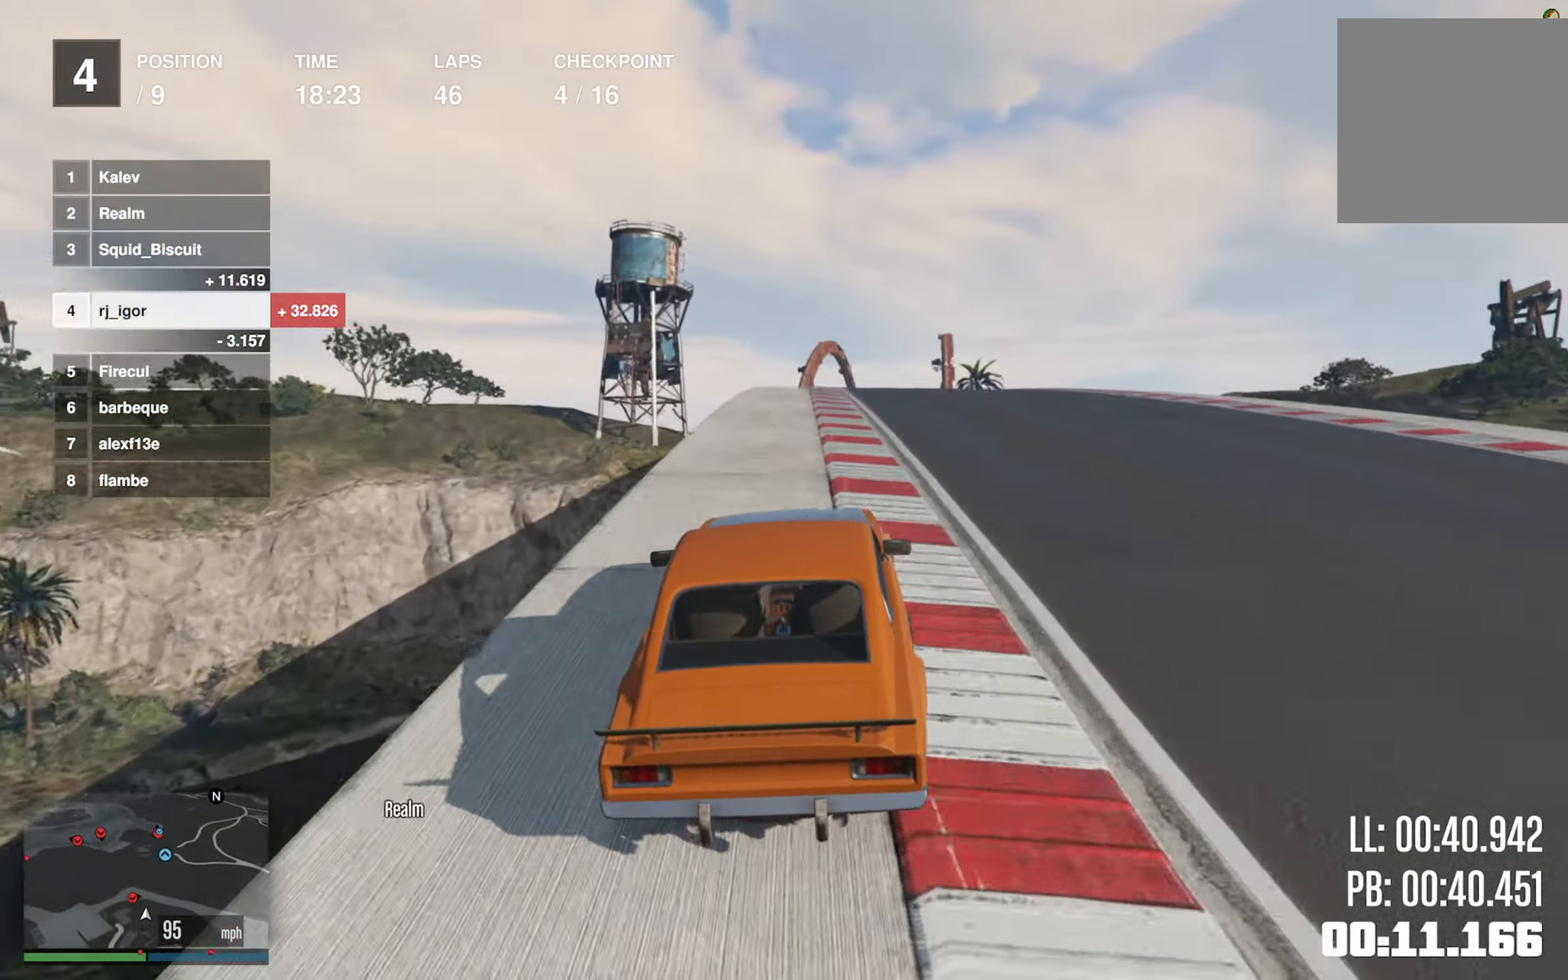
{"buttons": ["R2"], "left_stick": "down-right", "events": [[400, "left_stick", "down-right"]]}
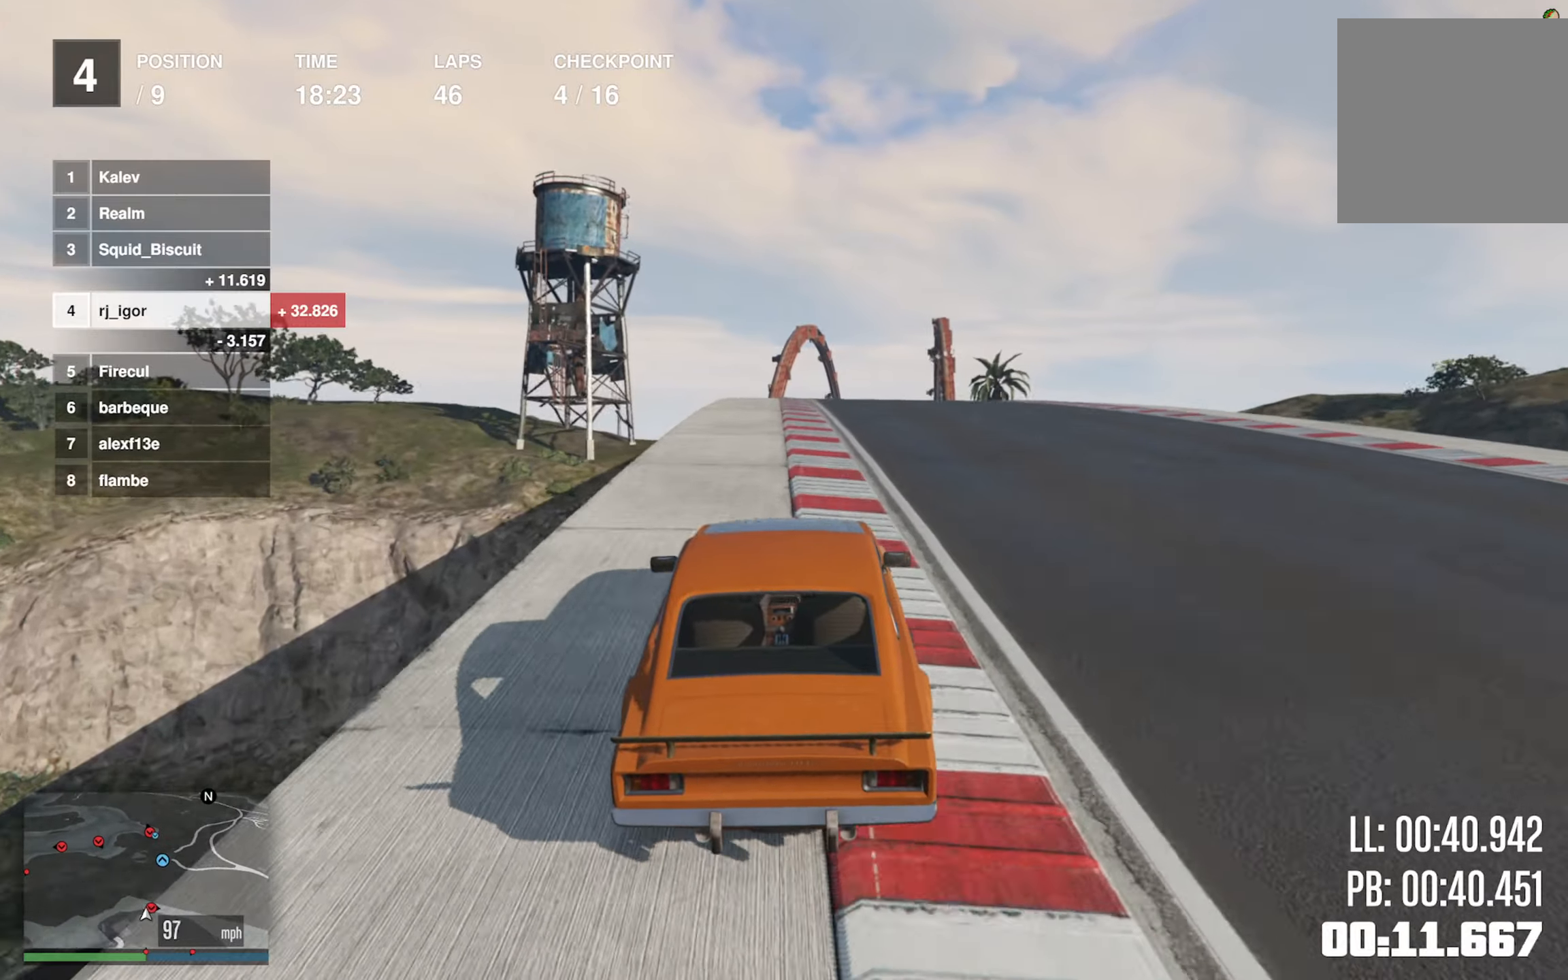
{"buttons": ["R2"], "left_stick": "center", "events": [[34, "left_stick", "center"]]}
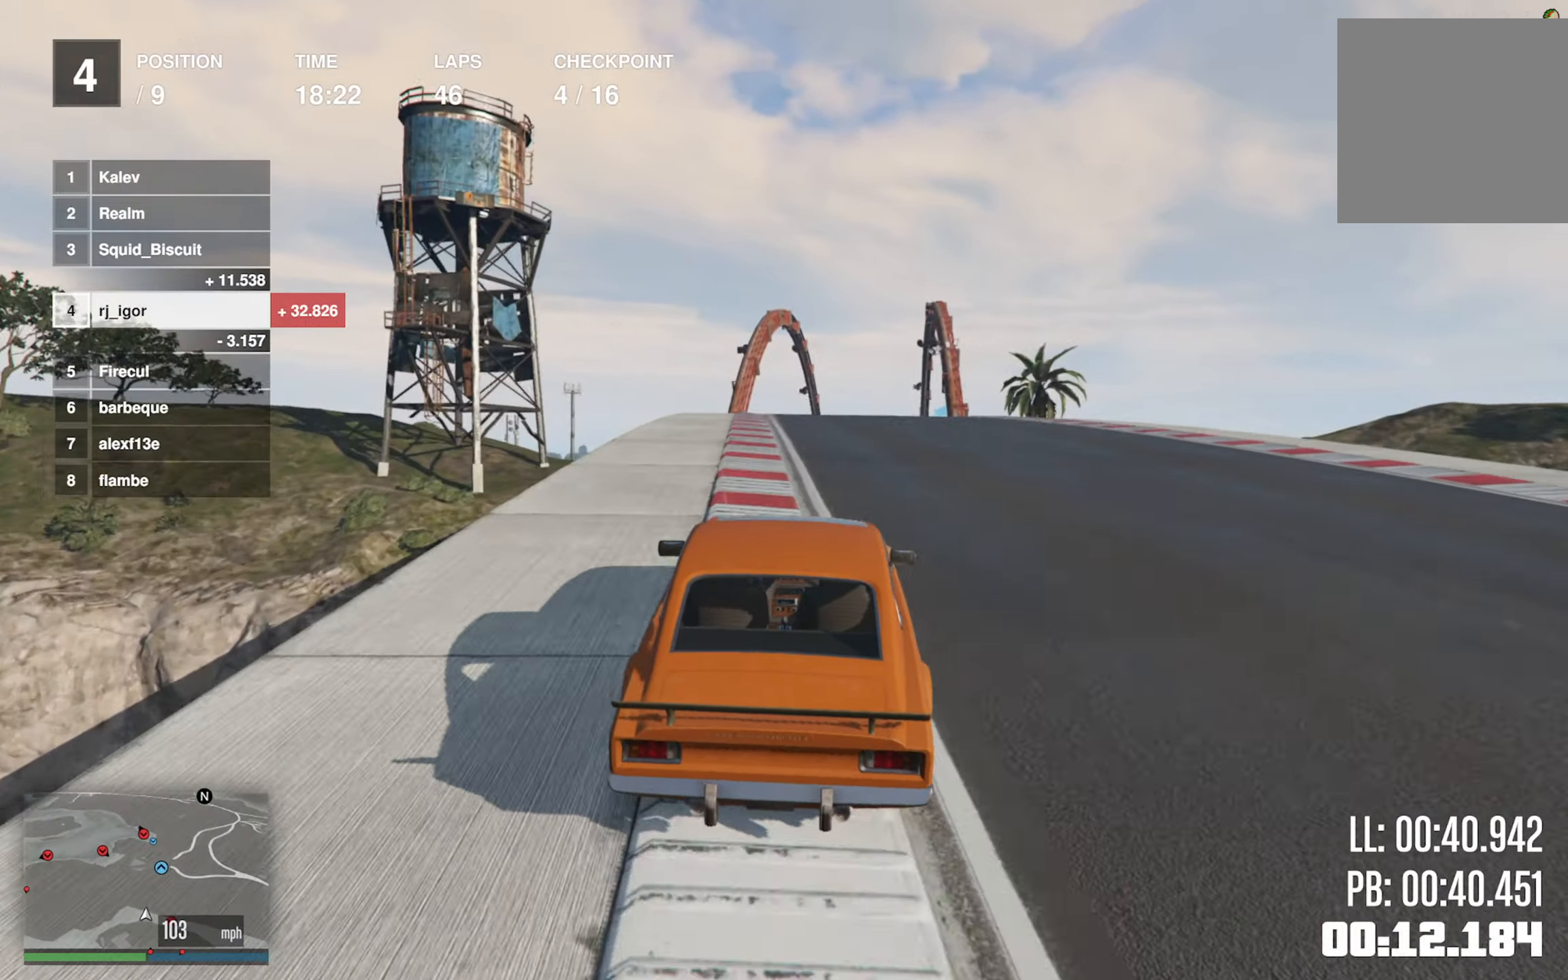
{"buttons": ["R2"], "left_stick": "down-right", "events": [[17, "left_stick", "down-right"], [167, "left_stick", "center"], [434, "left_stick", "down-right"]]}
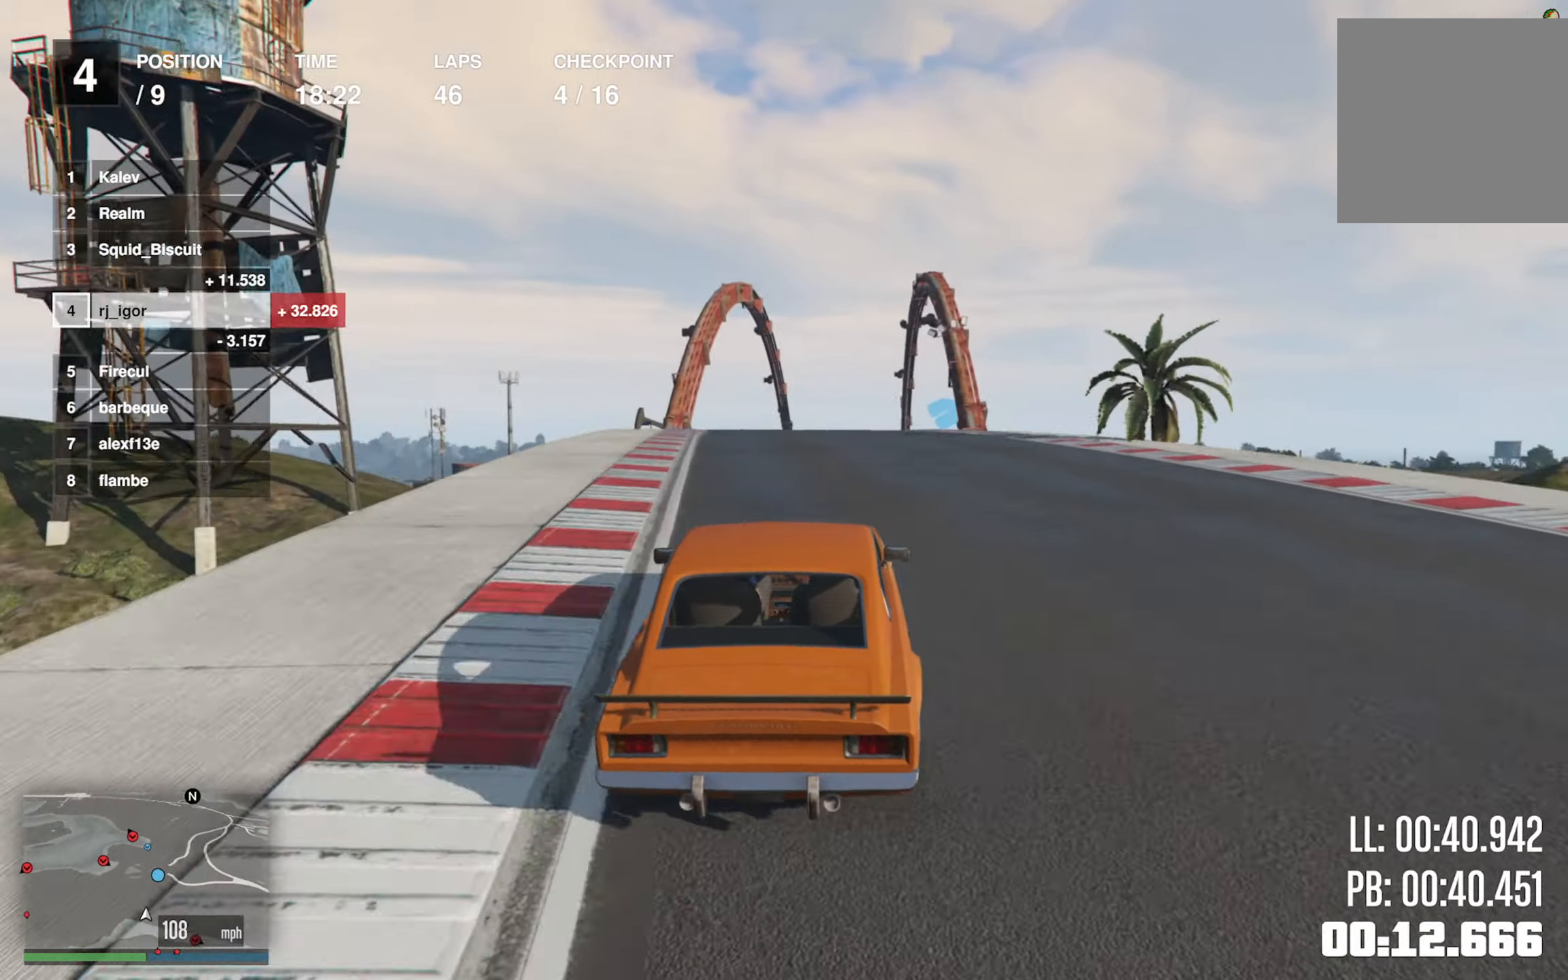
{"buttons": ["R2"], "left_stick": "center", "events": [[117, "left_stick", "center"], [317, "left_stick", "down-right"], [467, "left_stick", "center"]]}
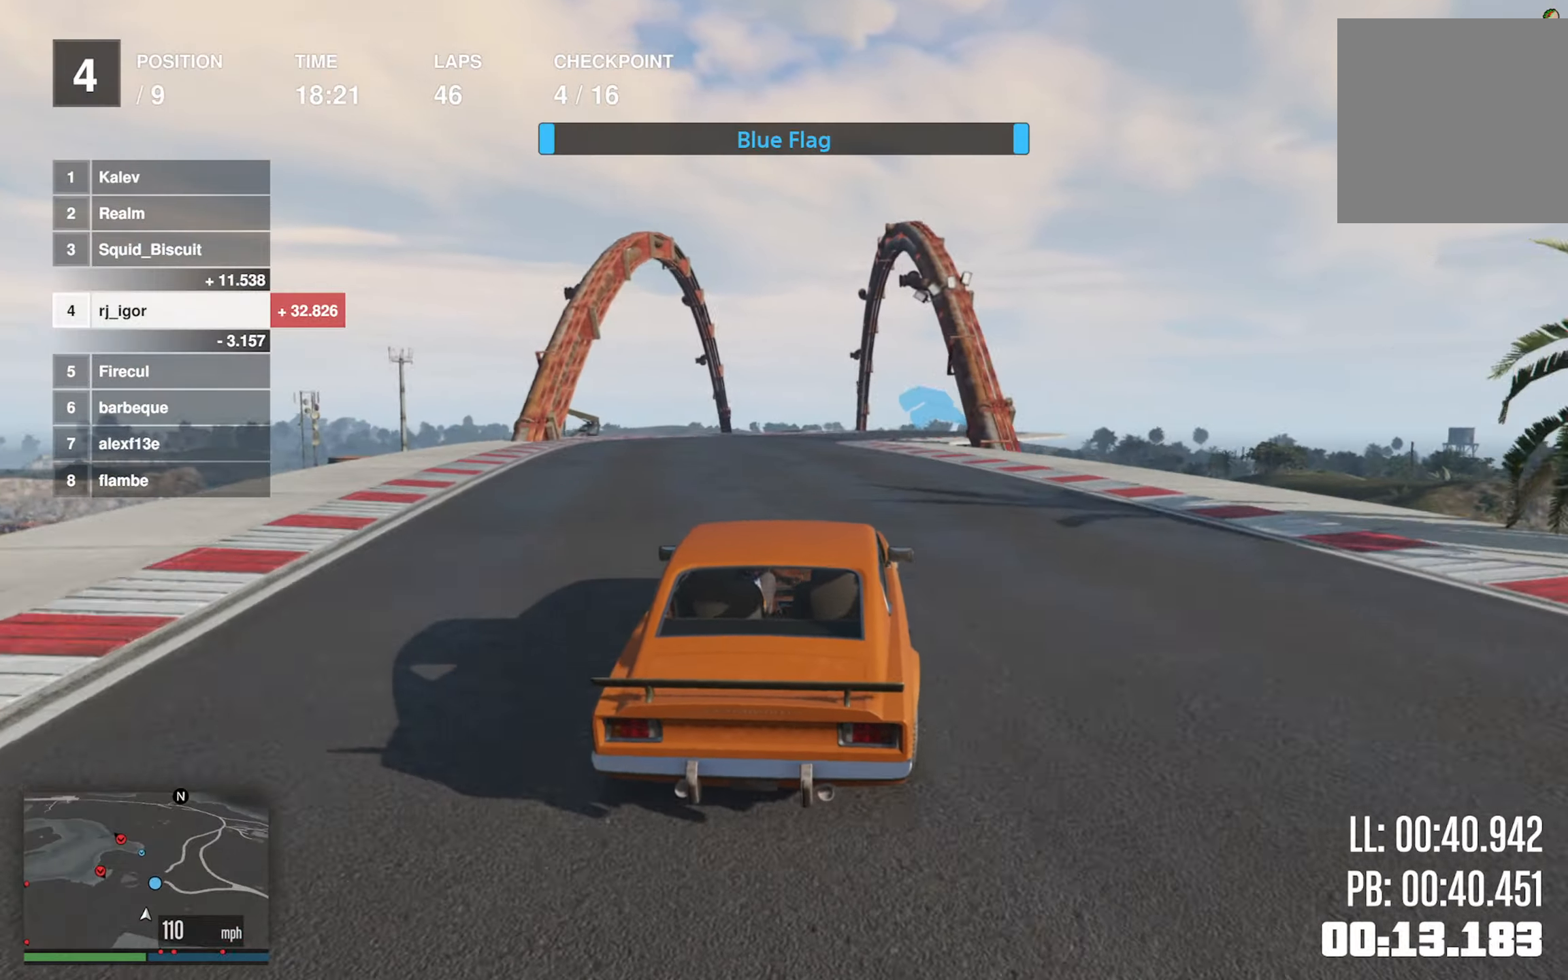
{"buttons": ["R2"], "left_stick": "center", "events": [[167, "left_stick", "down-right"], [367, "left_stick", "center"]]}
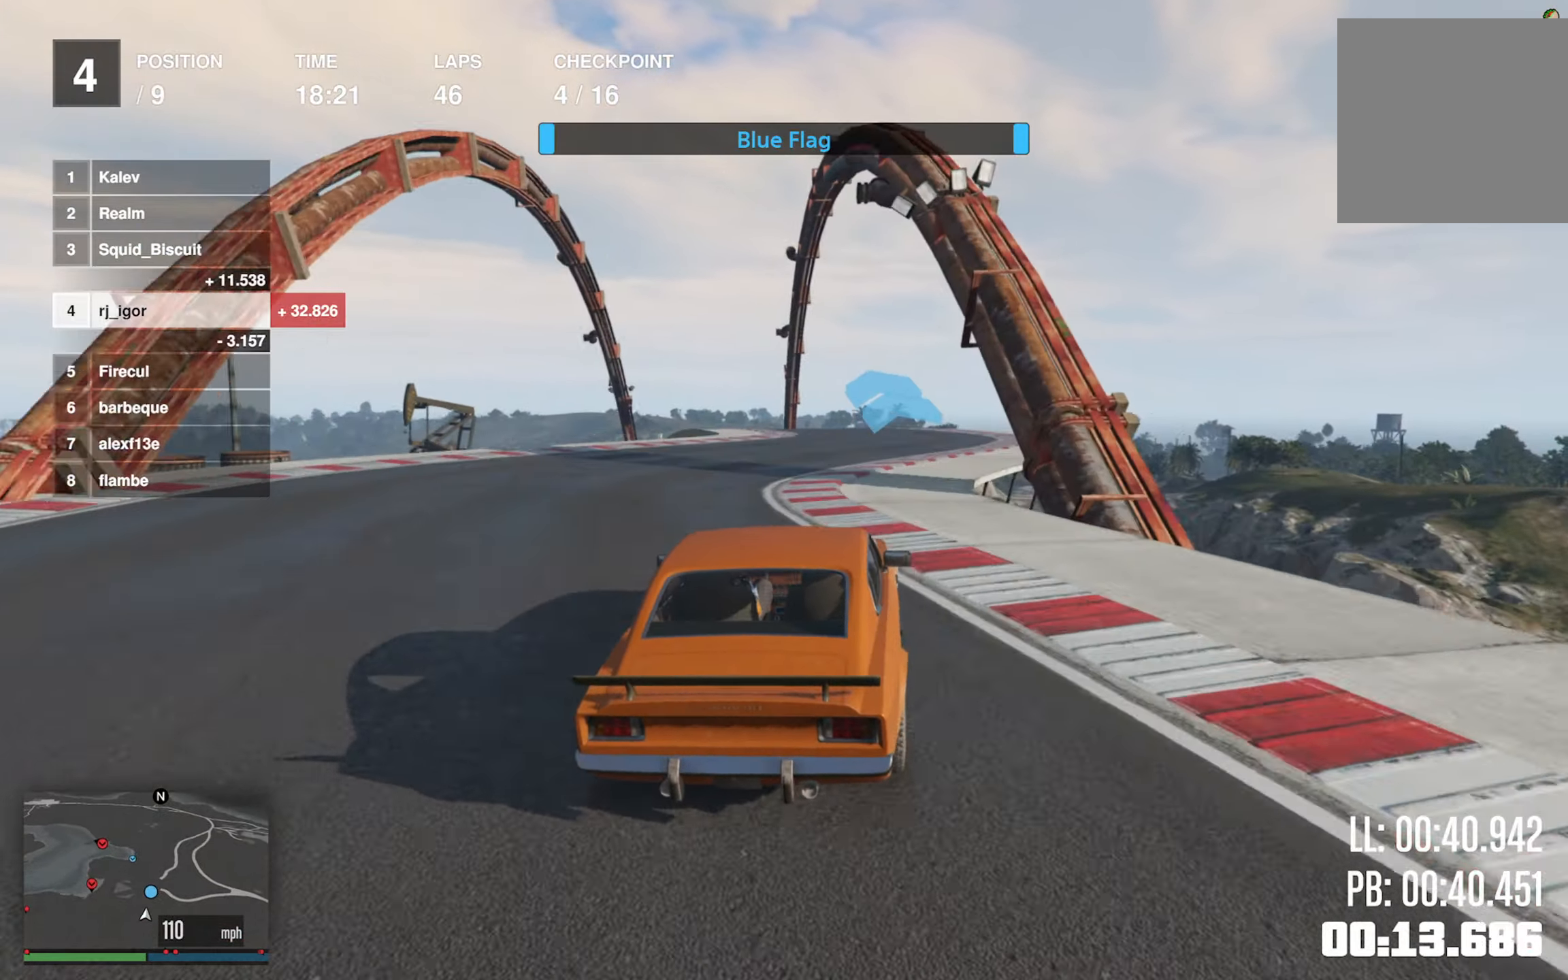
{"buttons": ["R2"], "left_stick": "center", "events": [[100, "left_stick", "left"], [250, "left_stick", "center"], [350, "left_stick", "left"], [500, "left_stick", "center"]]}
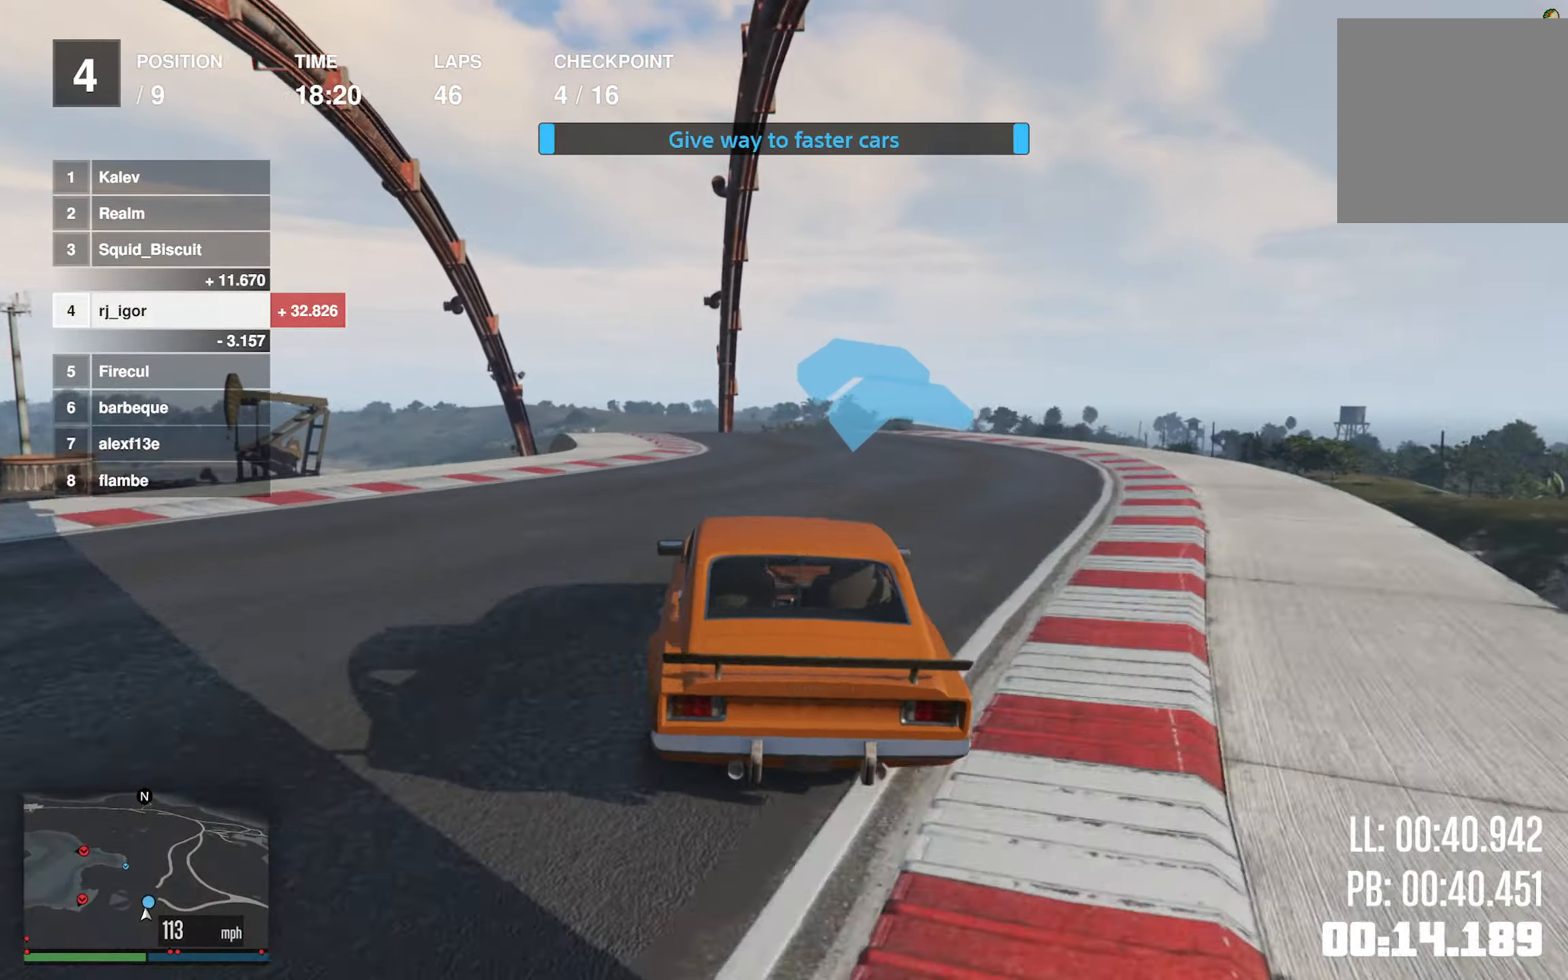
{"buttons": ["R2"], "left_stick": "left", "events": [[117, "left_stick", "left"], [267, "left_stick", "center"], [417, "left_stick", "left"]]}
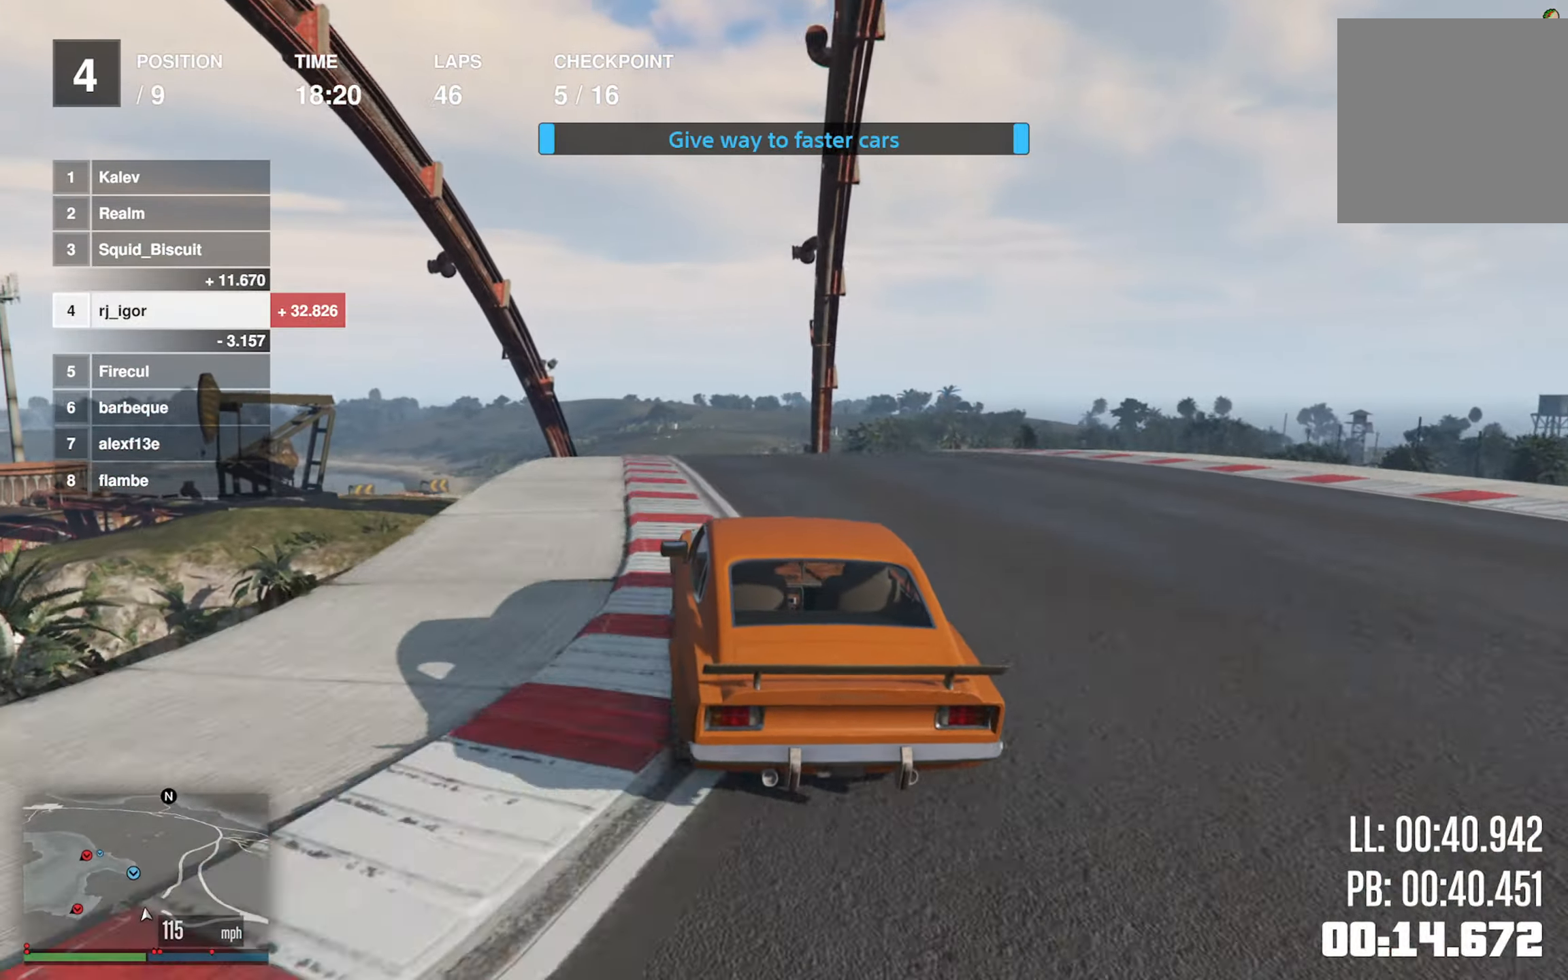
{"buttons": ["R2"], "left_stick": "center", "events": [[34, "left_stick", "center"], [200, "left_stick", "left"], [334, "left_stick", "center"]]}
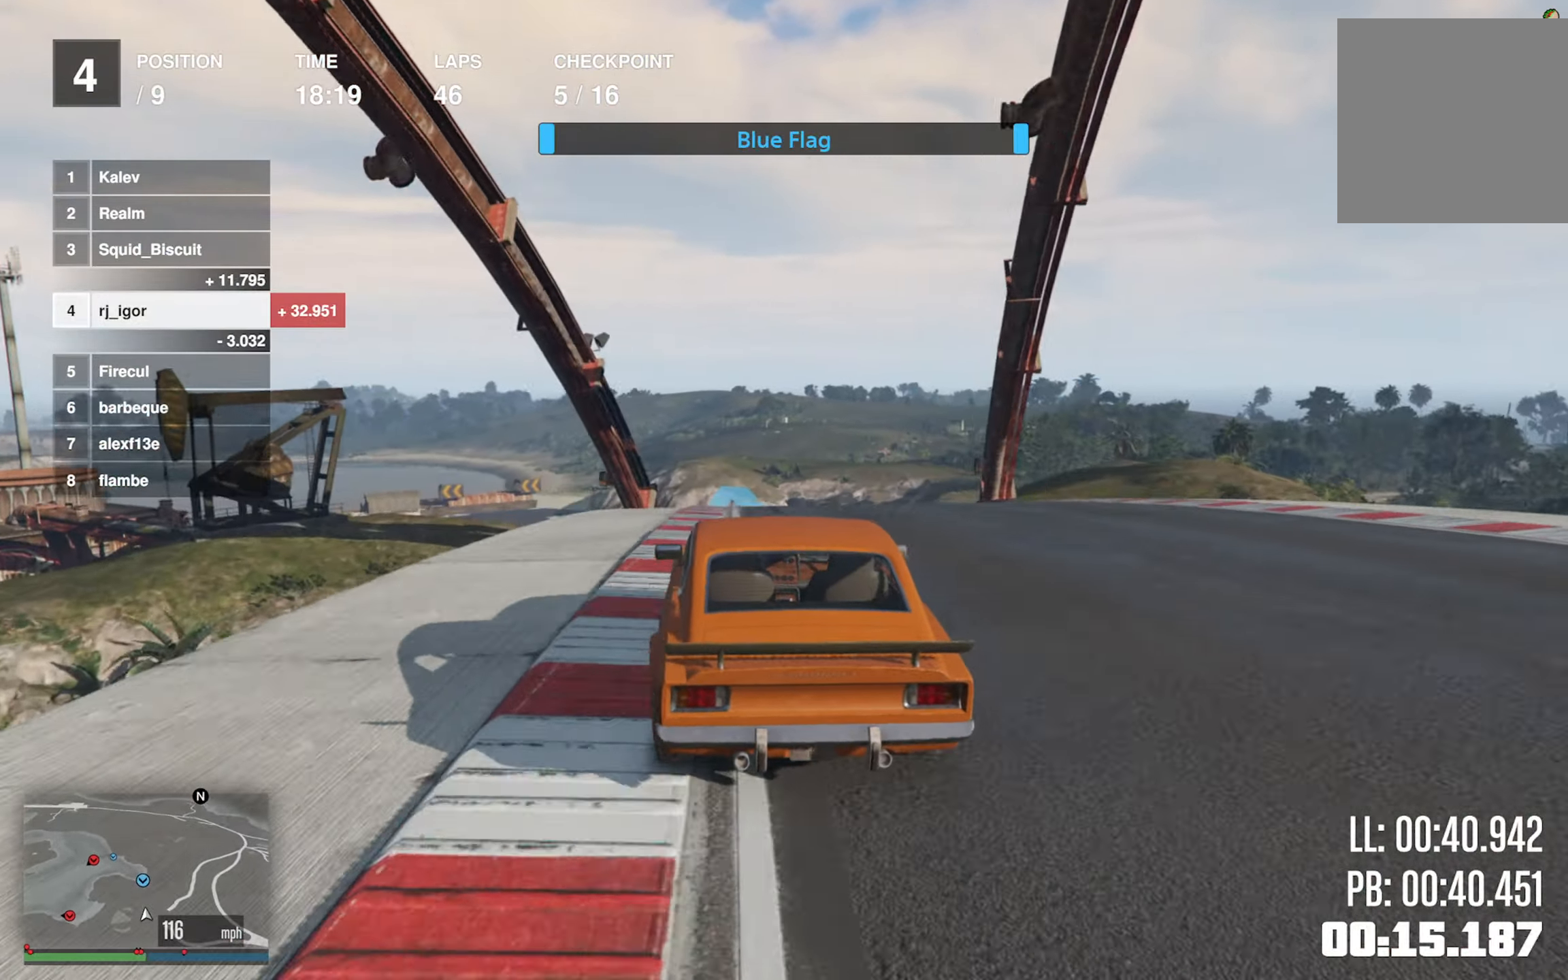
{"buttons": ["L2", "R2"], "left_stick": "center", "events": [[50, "L2", "down"], [300, "L2", "up"], [483, "L2", "down"]]}
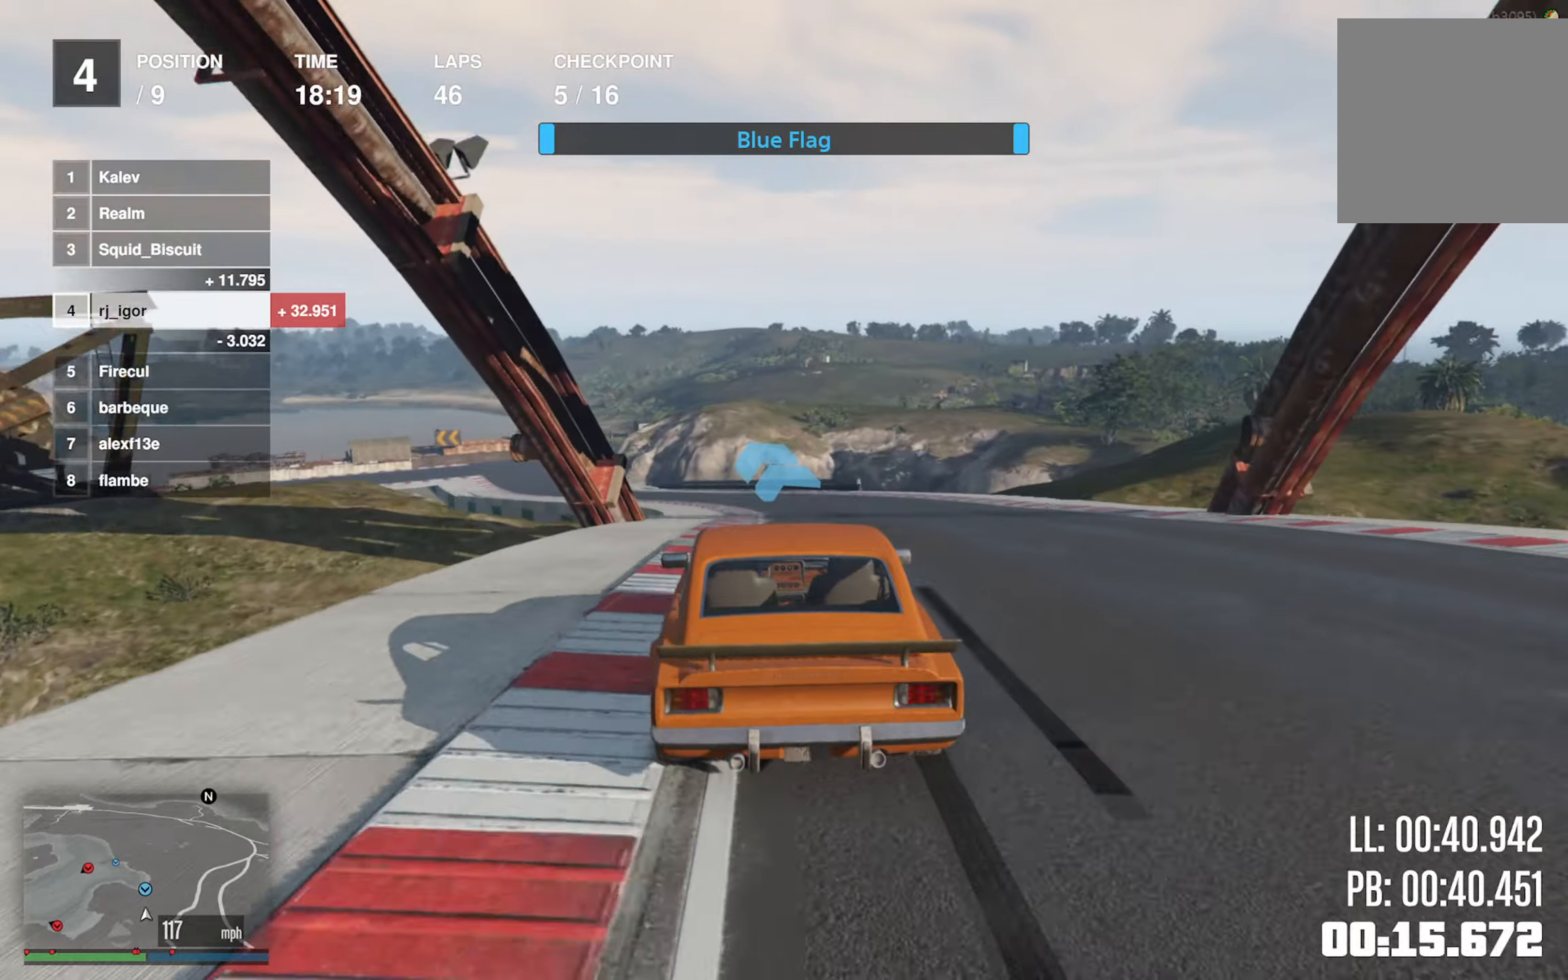
{"buttons": ["R2"], "left_stick": "center", "events": [[250, "L2", "up"], [350, "left_stick", "left"], [500, "left_stick", "center"]]}
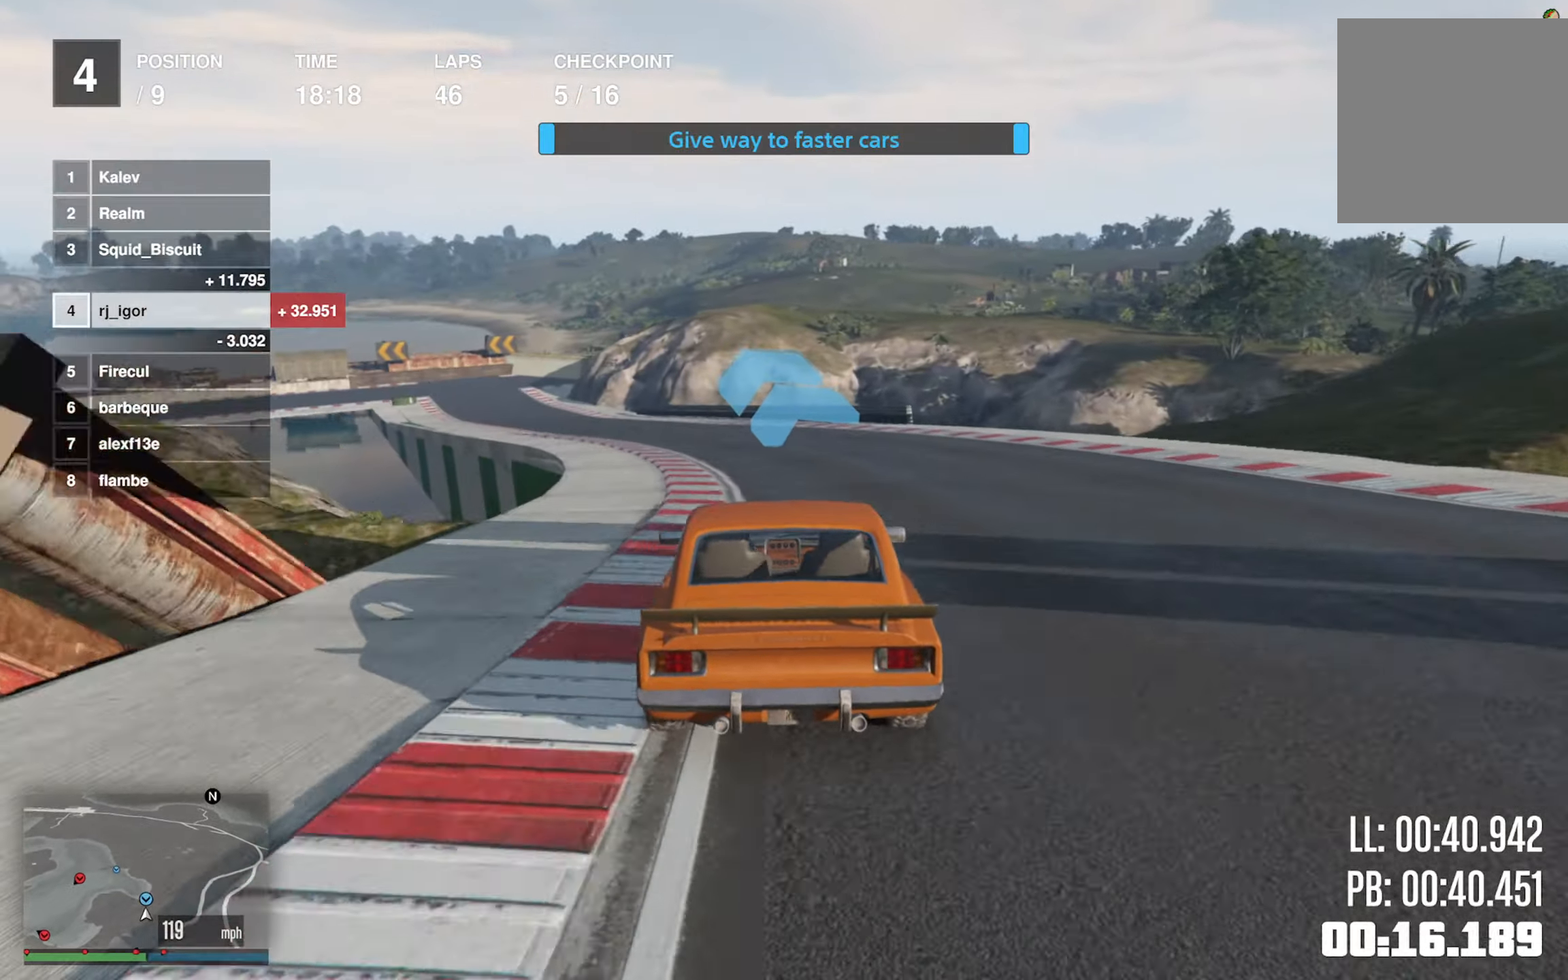
{"buttons": ["R2"], "left_stick": "center", "events": [[100, "left_stick", "left"], [233, "left_stick", "center"], [350, "left_stick", "left"], [483, "left_stick", "center"]]}
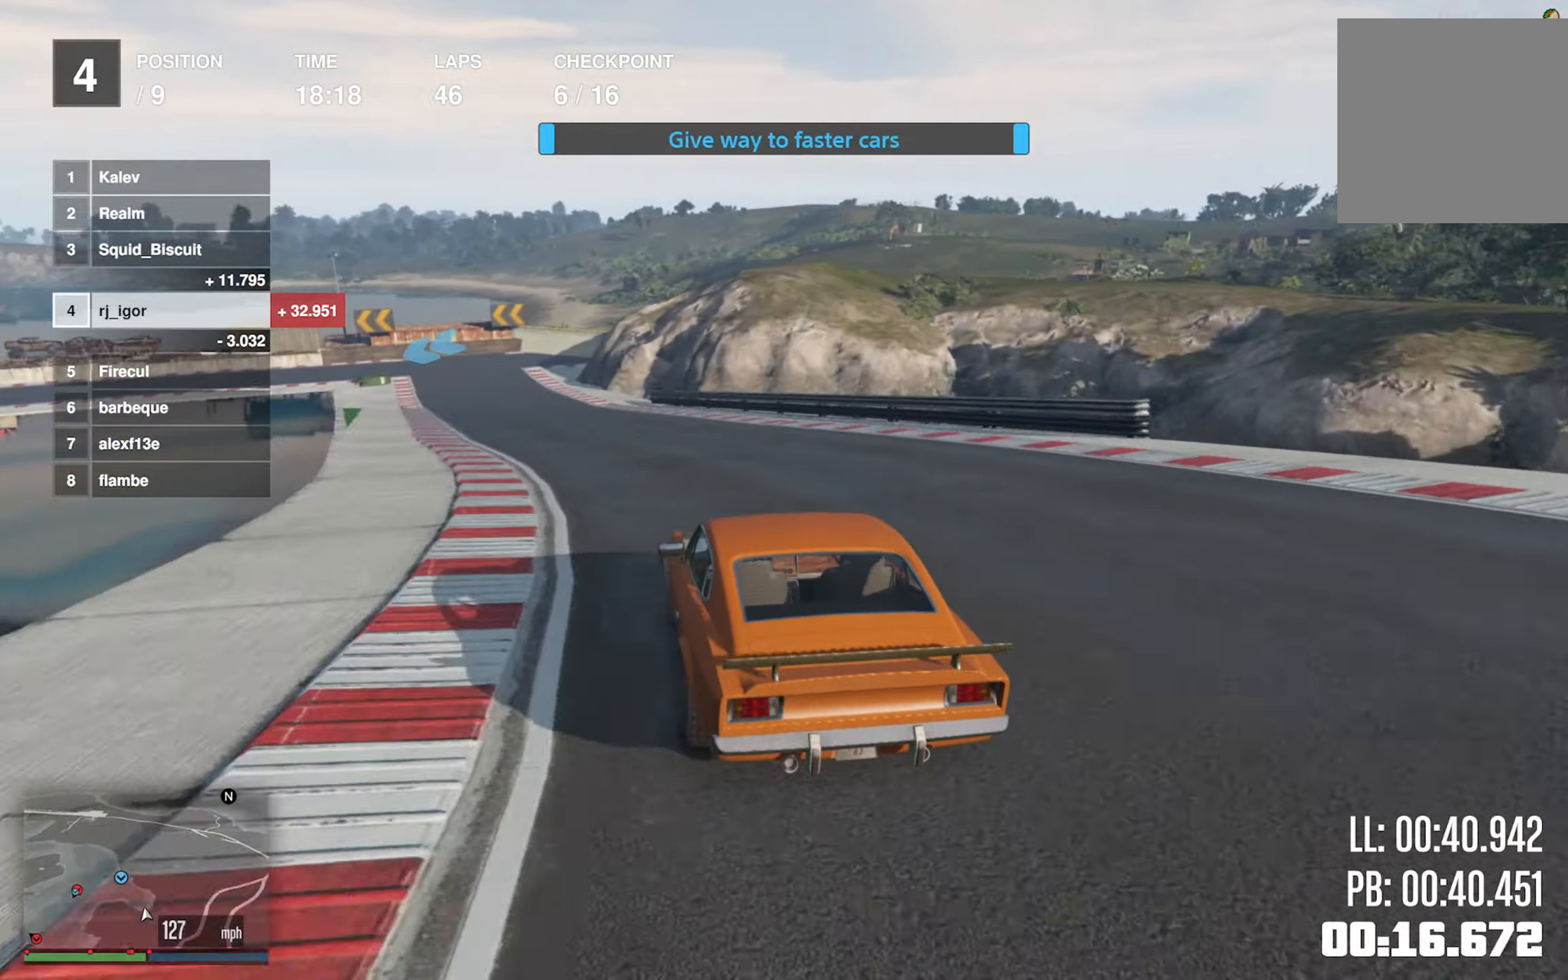
{"buttons": ["R2"], "left_stick": "center", "events": [[66, "left_stick", "left"], [216, "left_stick", "center"], [316, "left_stick", "left"], [450, "left_stick", "center"]]}
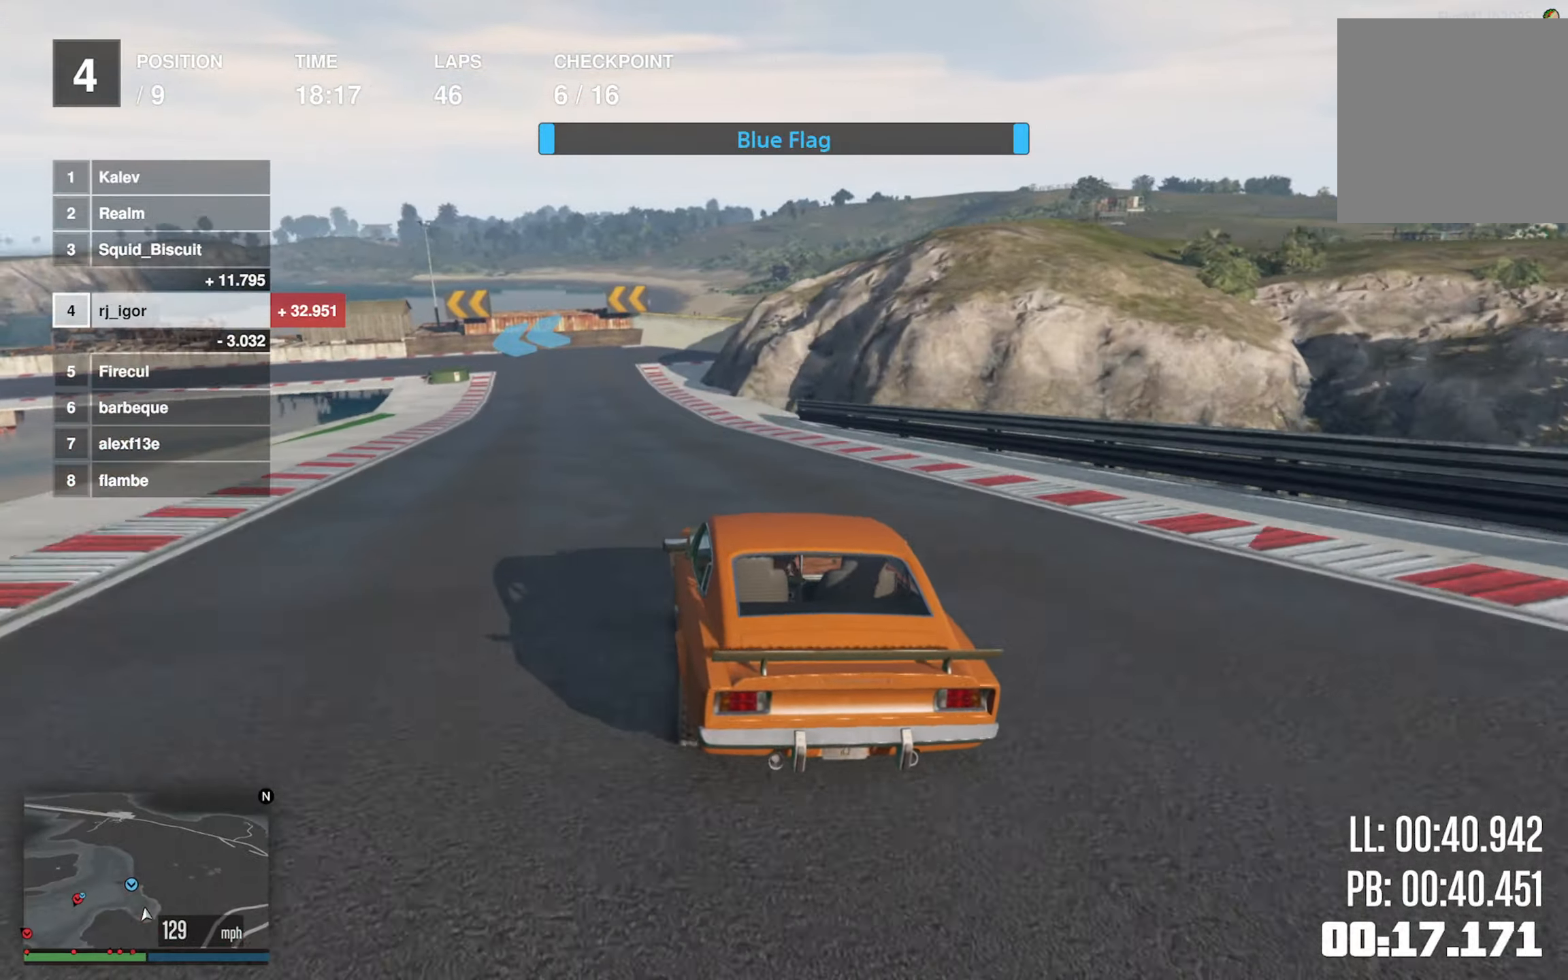
{"buttons": ["L2"], "left_stick": "center", "events": [[166, "L2", "down"], [216, "R2", "up"]]}
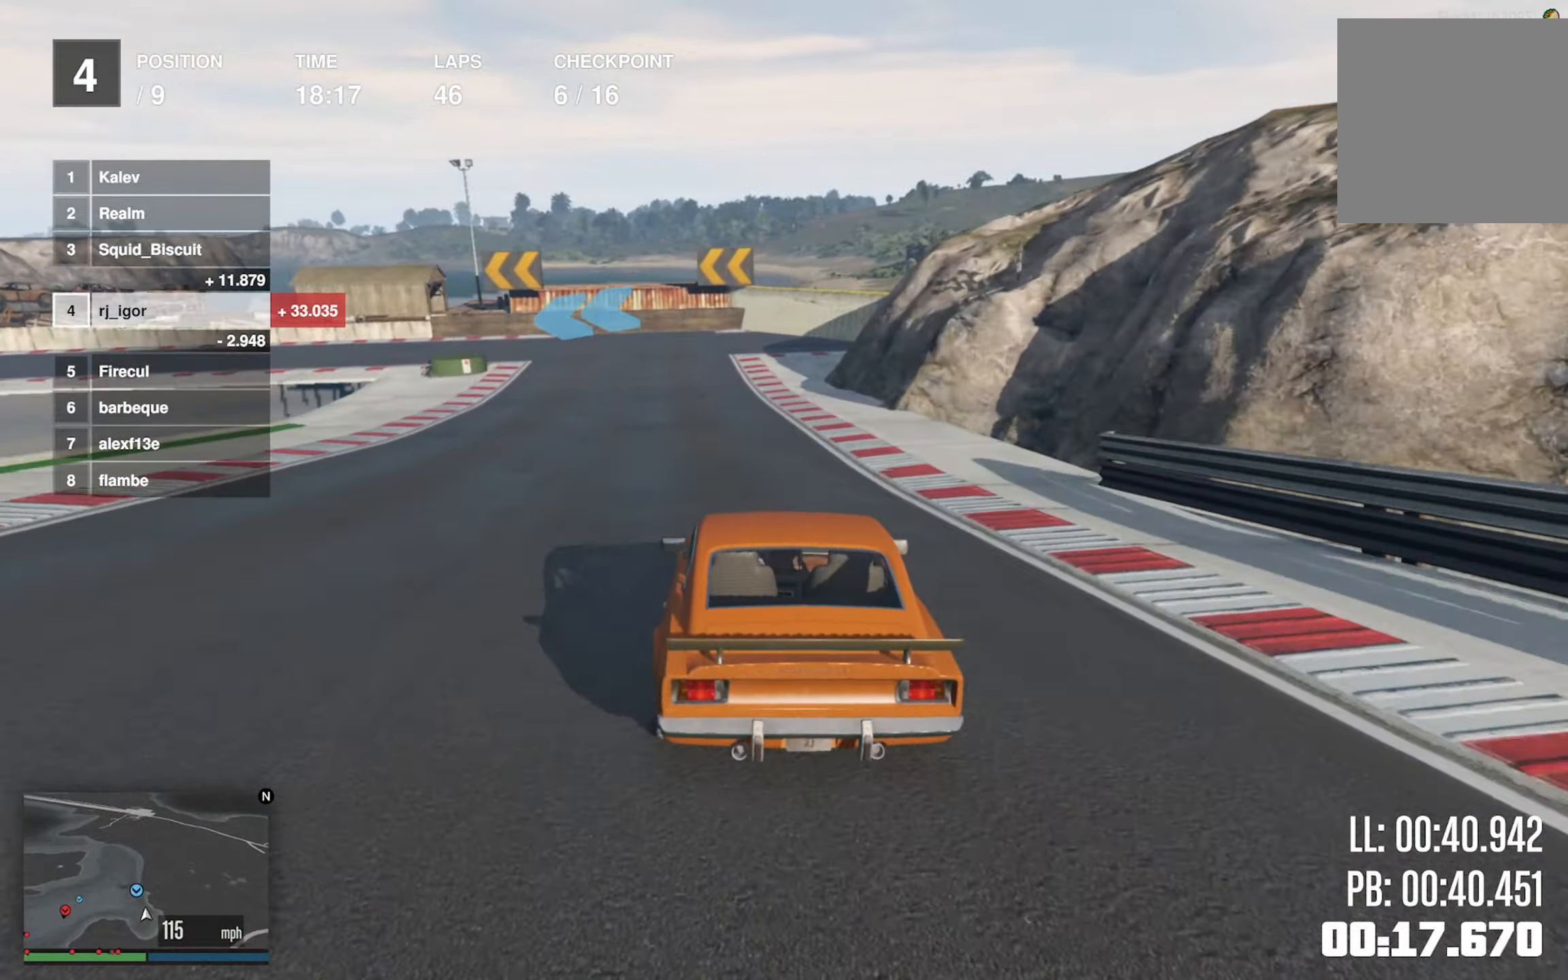
{"buttons": [], "left_stick": "left", "events": [[83, "left_stick", "left"], [250, "left_stick", "center"], [316, "left_stick", "left"], [450, "L2", "up"], [450, "left_stick", "center"], [500, "left_stick", "left"]]}
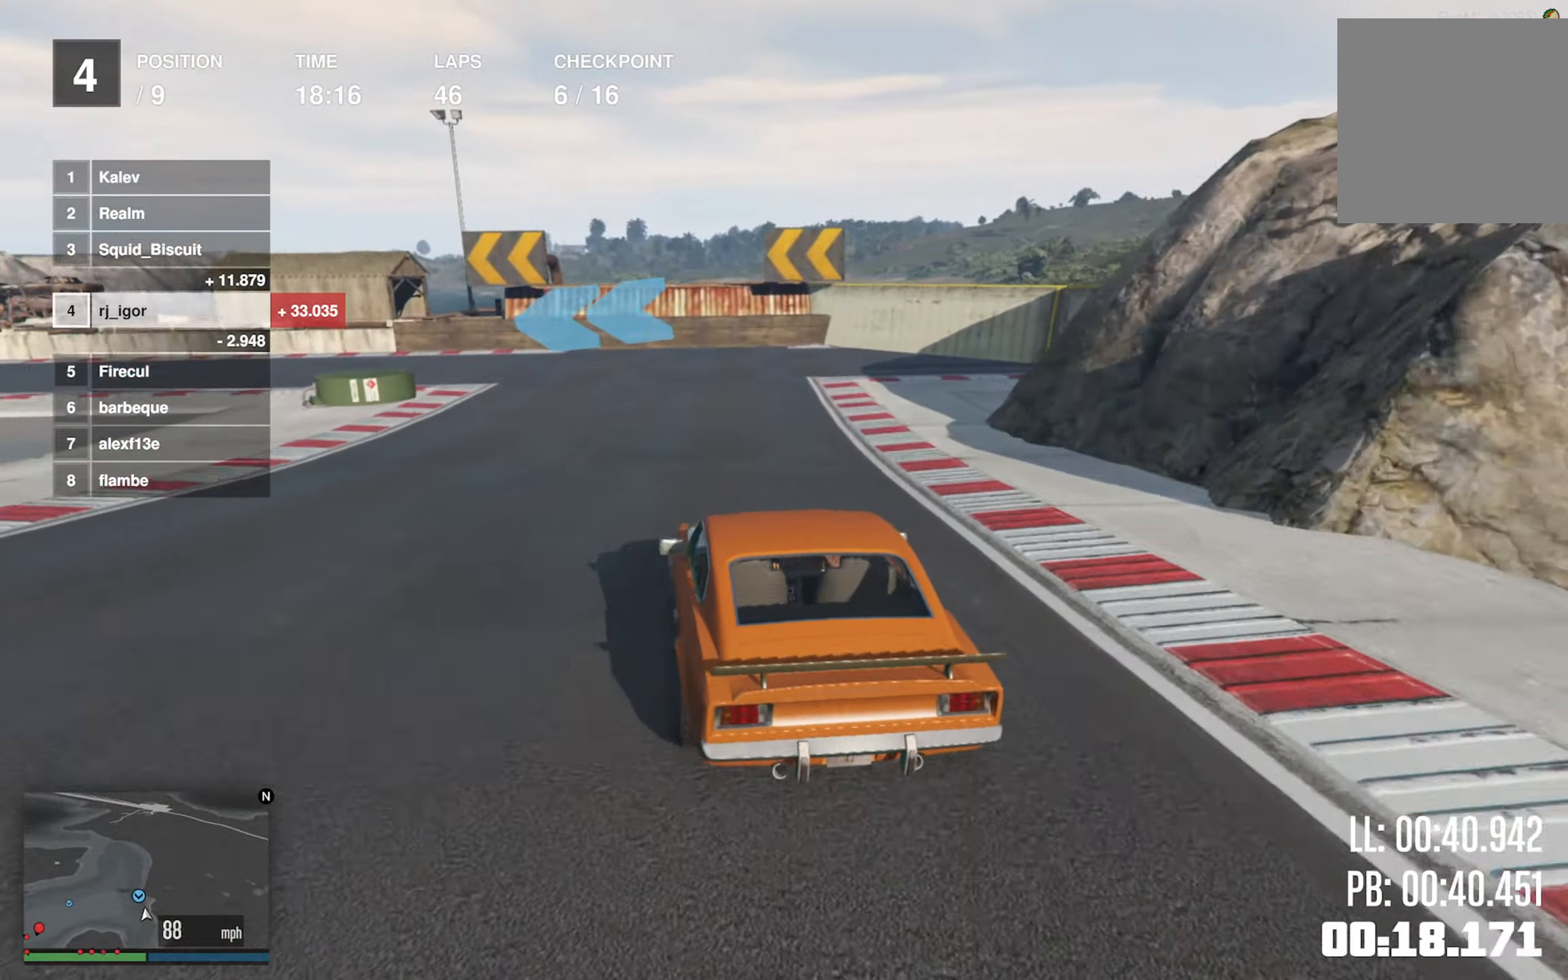
{"buttons": [], "left_stick": "down-left", "events": [[33, "L2", "down"], [66, "L2", "up"], [100, "left_stick", "down-left"], [200, "L2", "down"], [283, "L2", "up"], [350, "L2", "down"], [433, "L2", "up"]]}
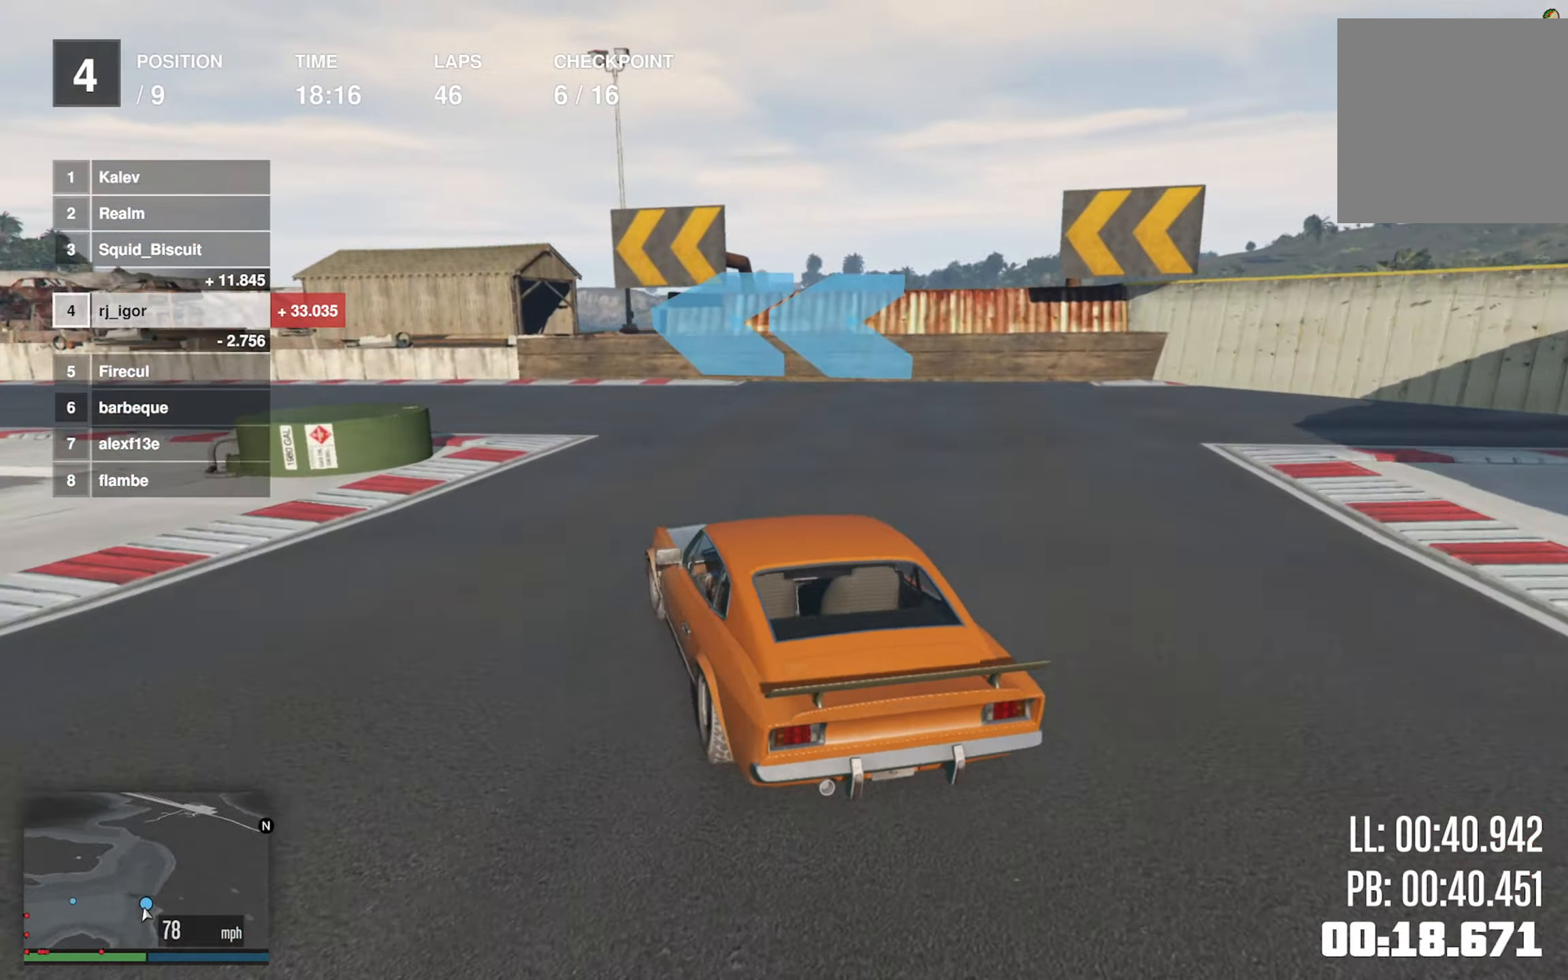
{"buttons": ["R2"], "left_stick": "center", "events": [[316, "R2", "down"], [433, "left_stick", "center"]]}
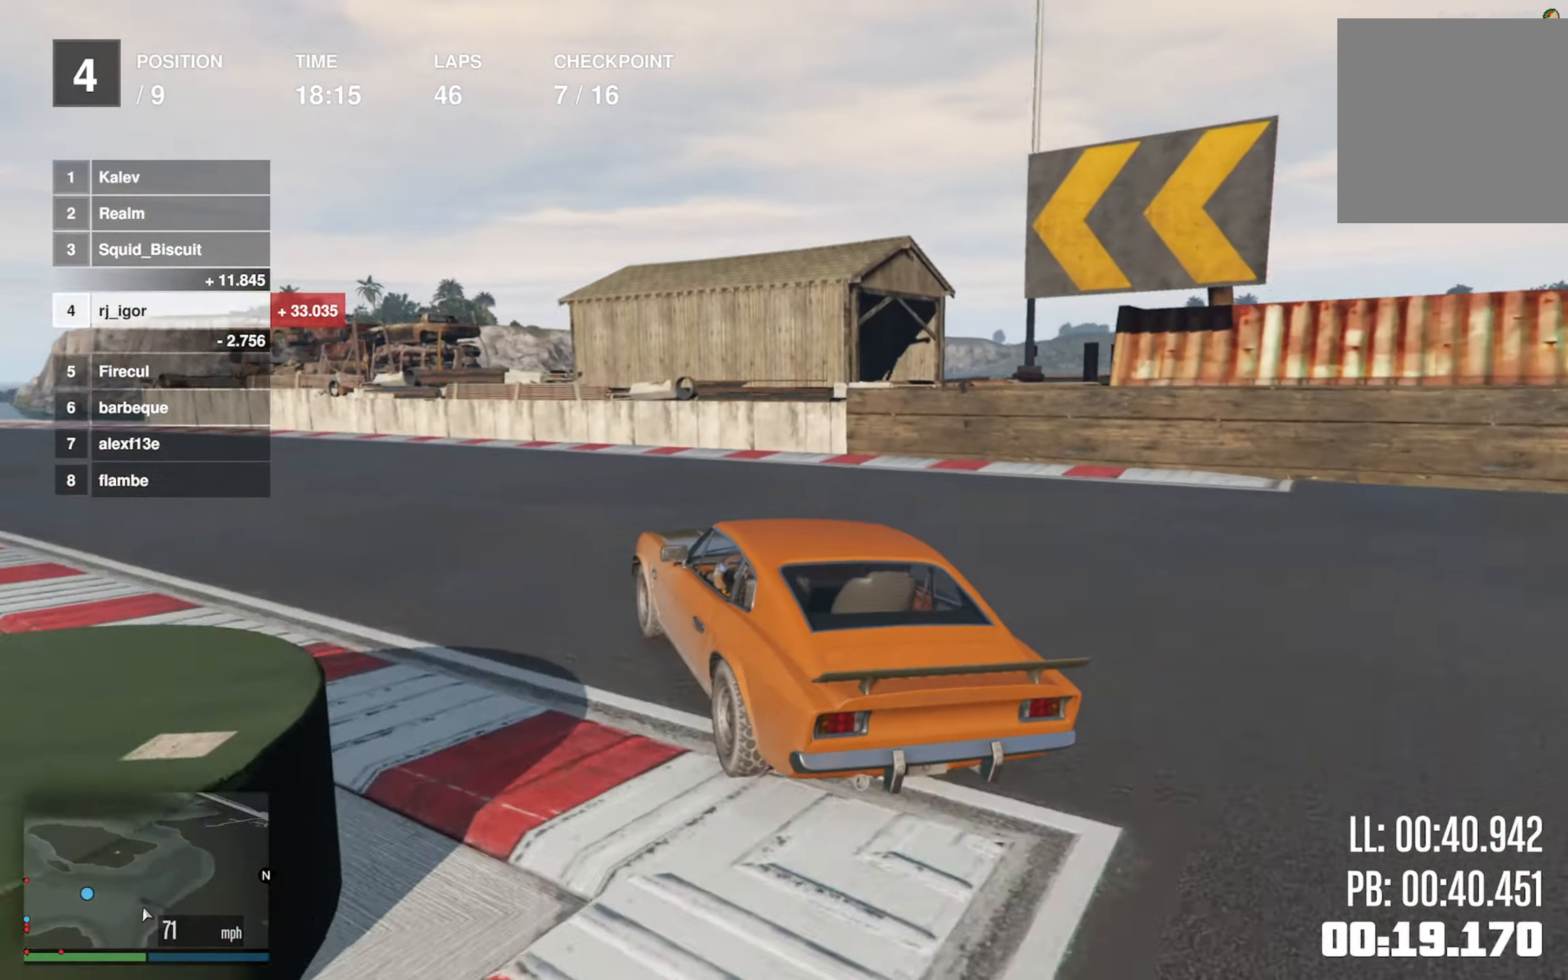
{"buttons": ["R2"], "left_stick": "down-left", "events": [[83, "left_stick", "down-left"], [283, "left_stick", "center"], [366, "left_stick", "down-left"]]}
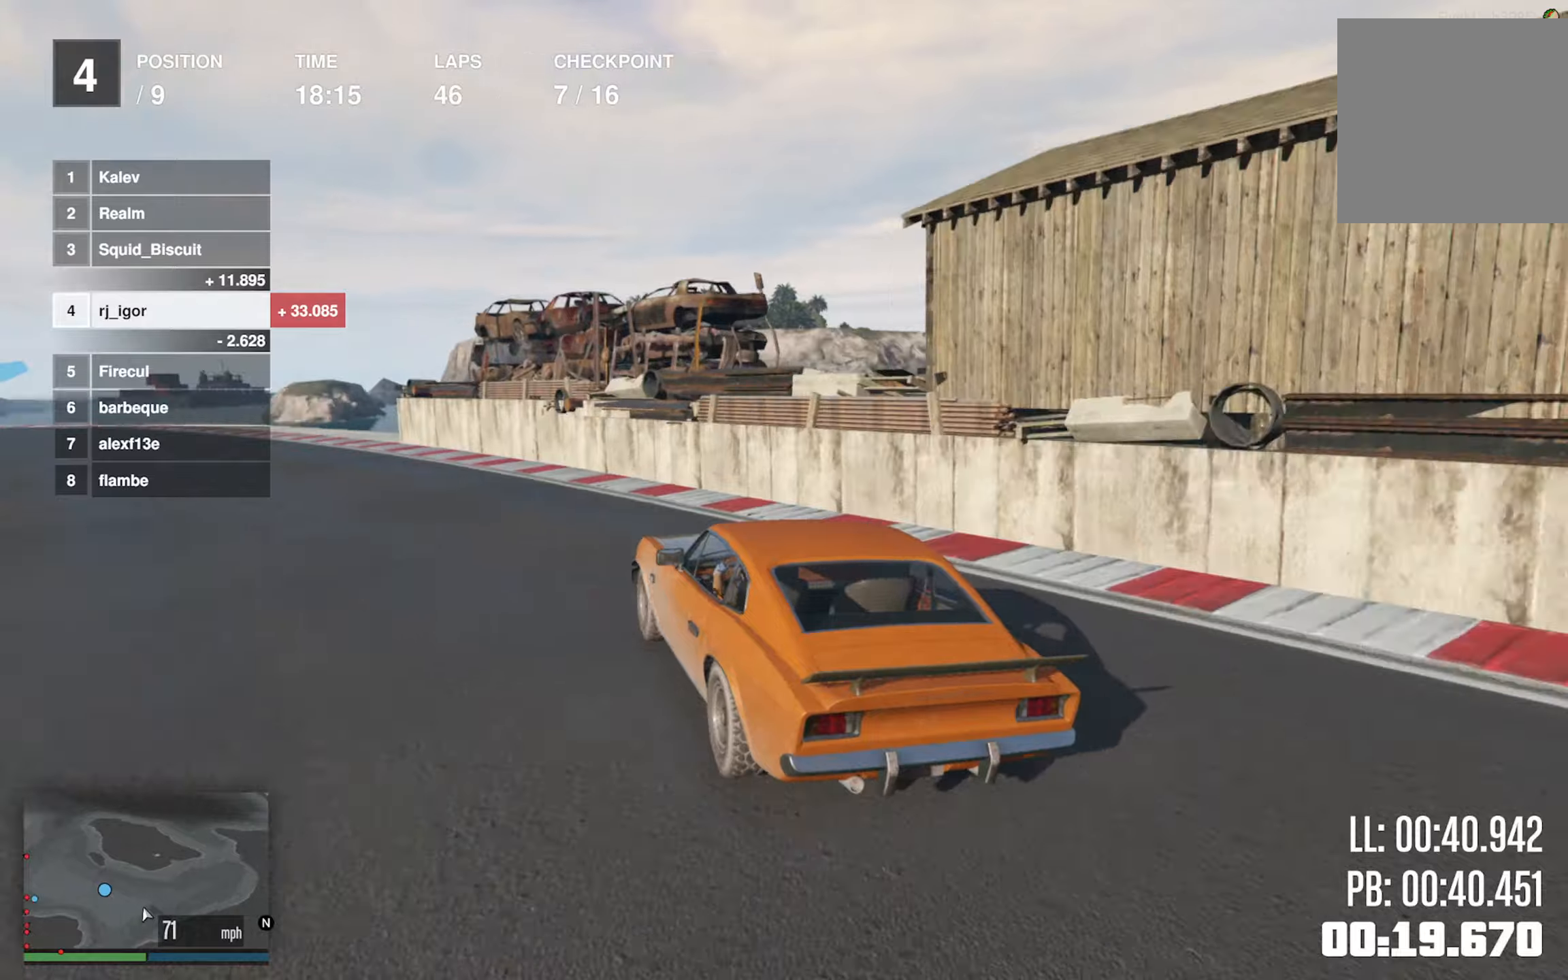
{"buttons": ["R2"], "left_stick": "down-left", "events": [[67, "left_stick", "center"], [183, "left_stick", "down-left"]]}
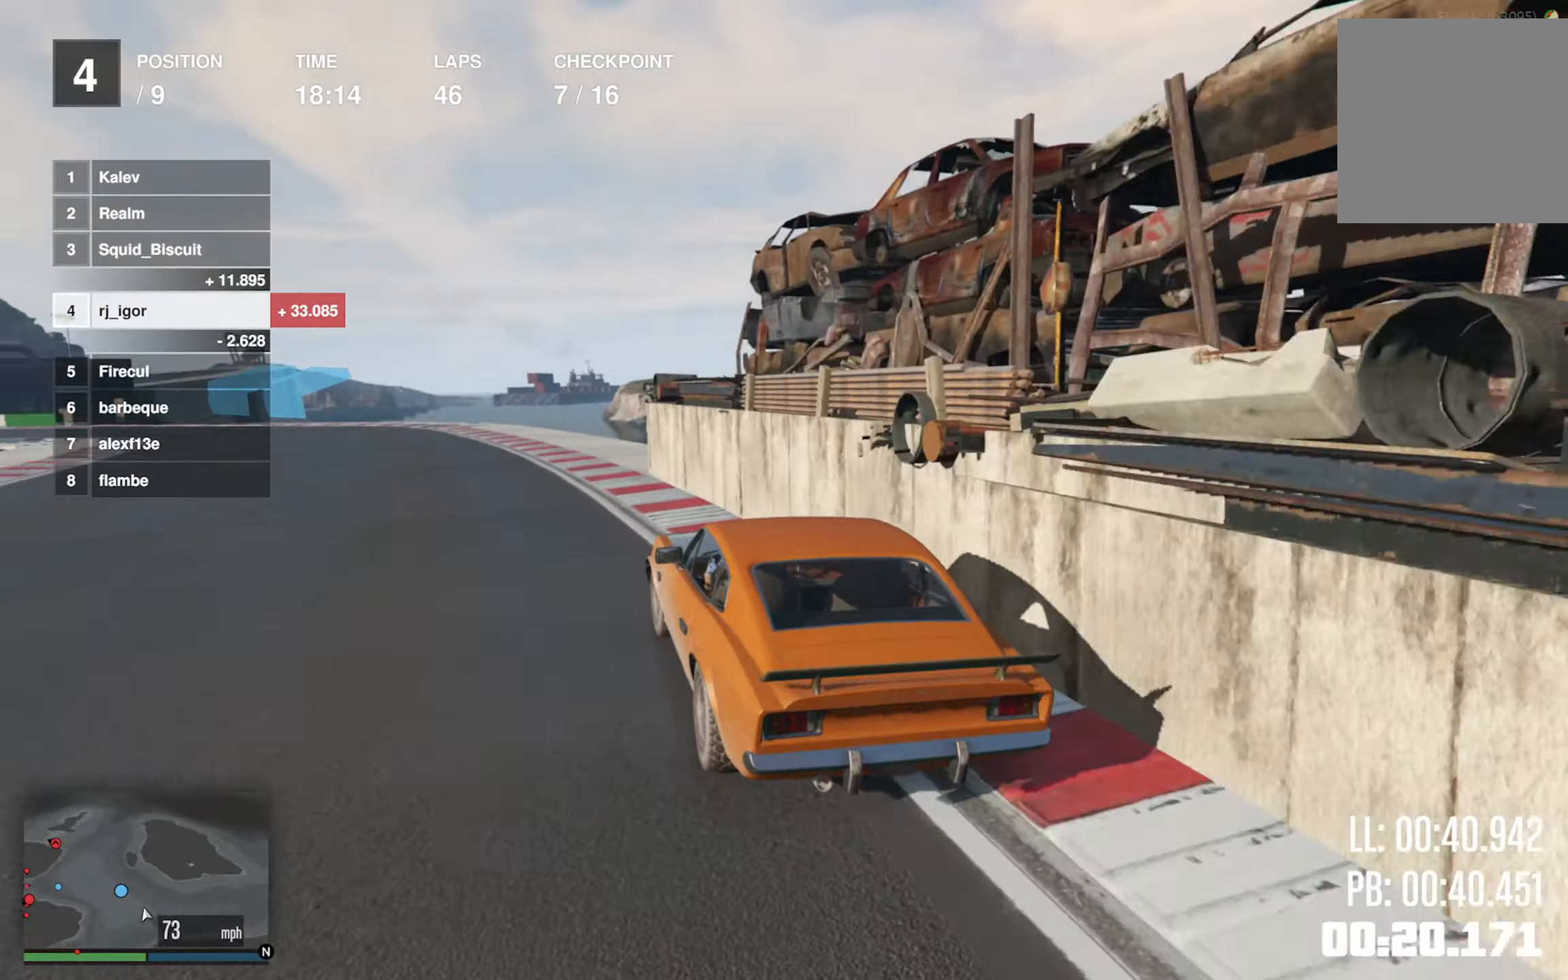
{"buttons": ["R2"], "left_stick": "center", "events": [[50, "left_stick", "center"], [167, "left_stick", "down-left"], [317, "left_stick", "center"]]}
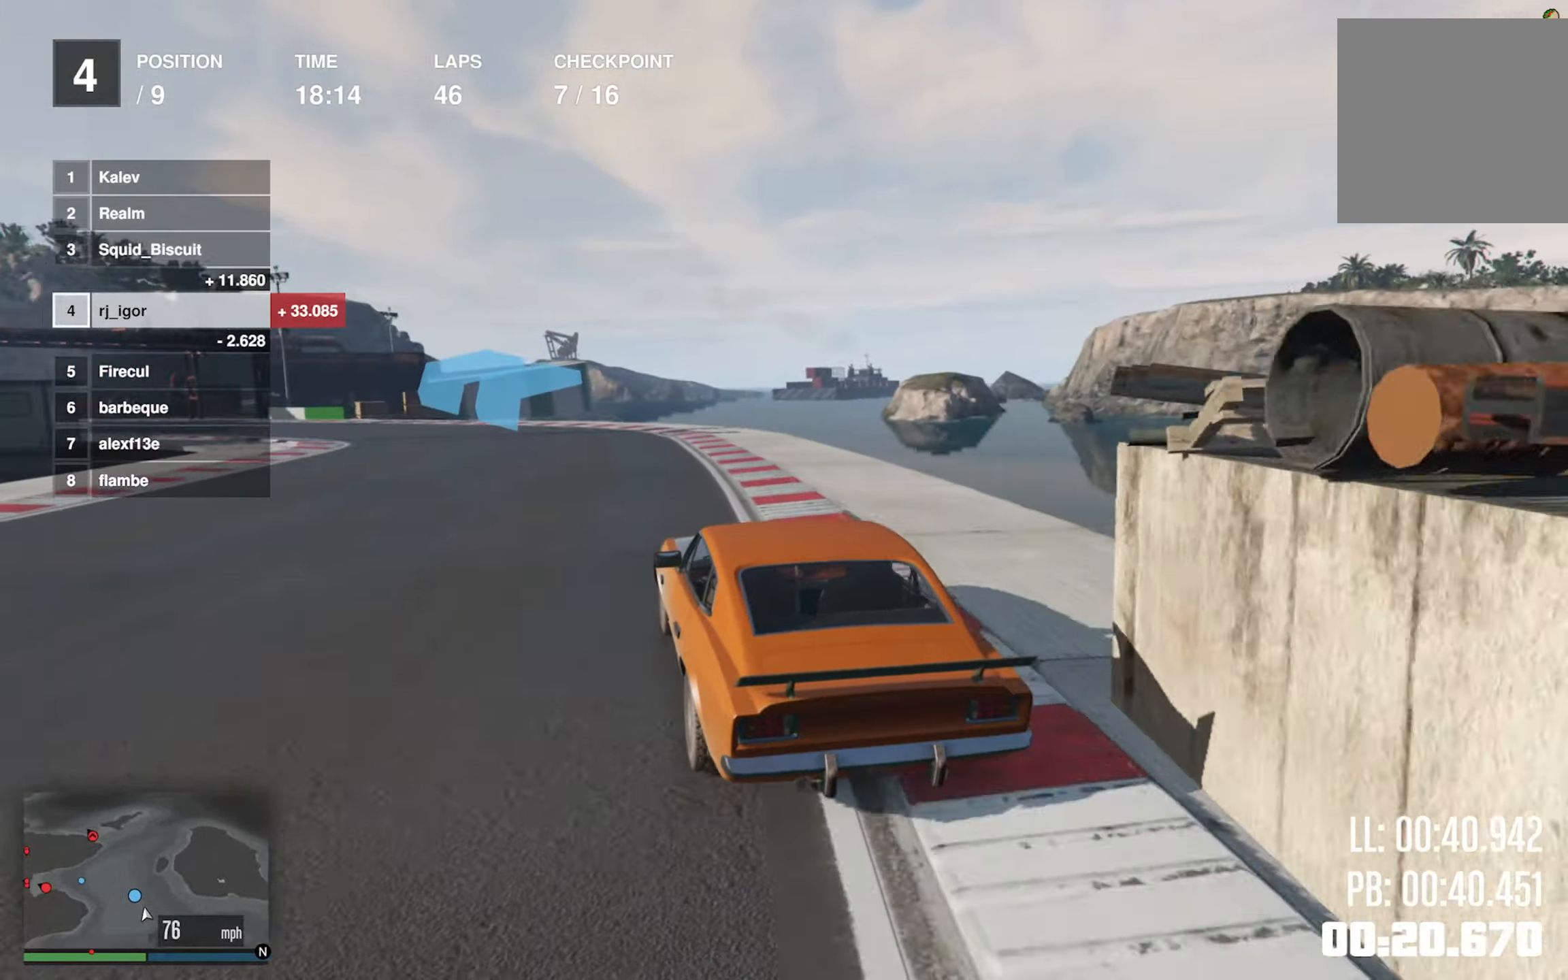
{"buttons": ["R2"], "left_stick": "down-left", "events": [[67, "left_stick", "down-left"], [250, "left_stick", "center"], [300, "left_stick", "down-left"]]}
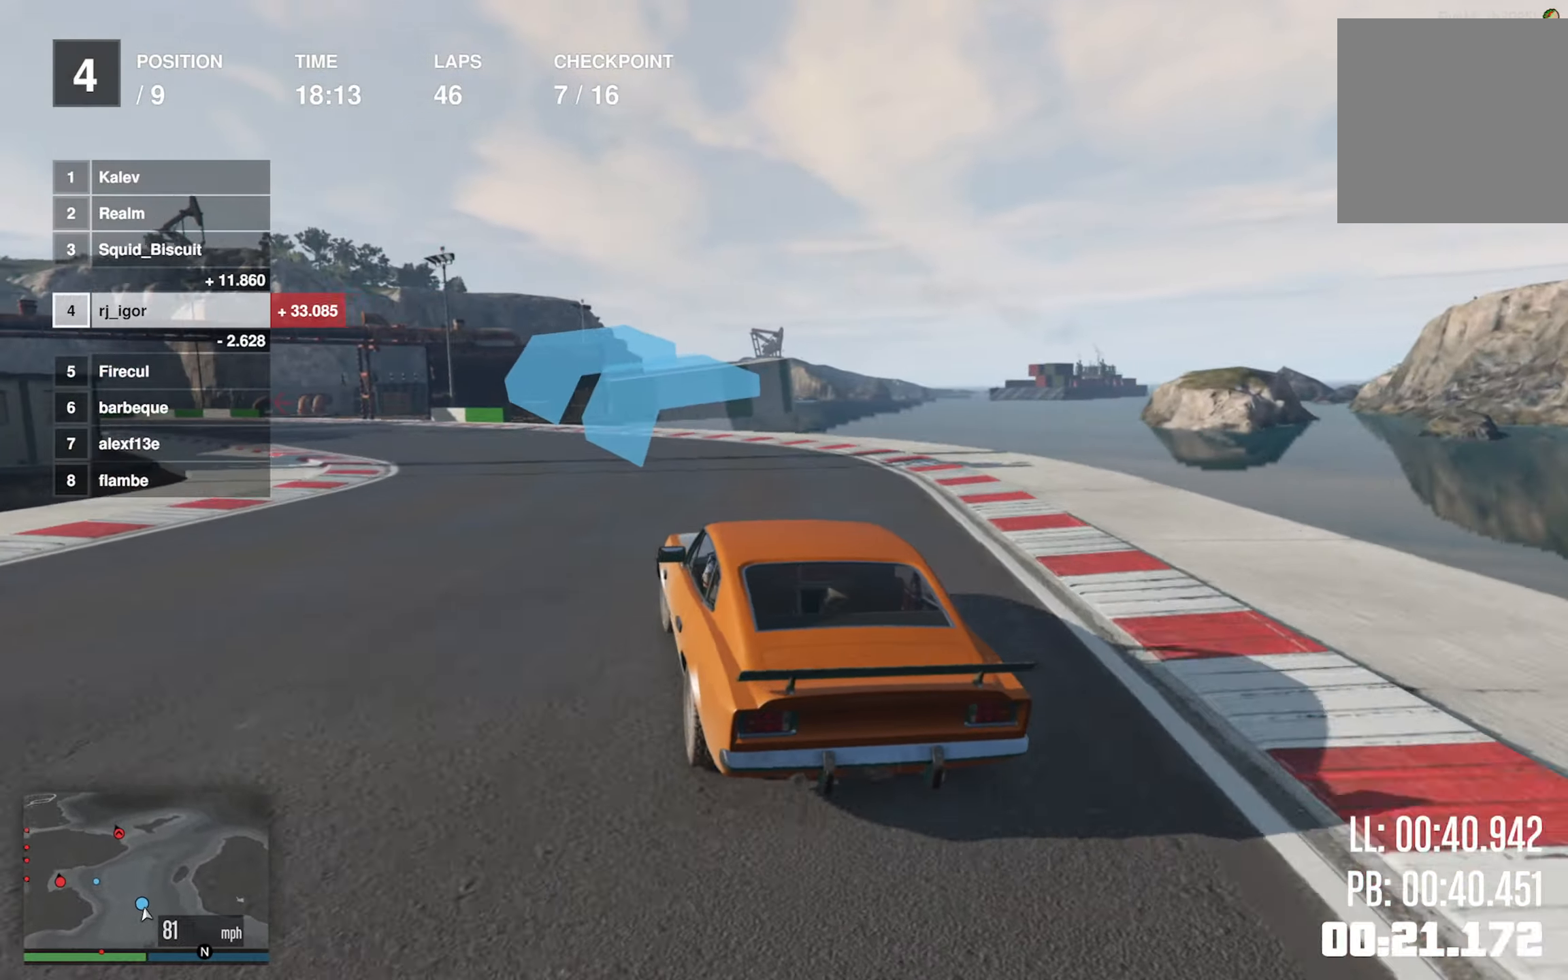
{"buttons": ["R2"], "left_stick": "center", "events": [[117, "left_stick", "center"], [300, "left_stick", "down-left"], [450, "left_stick", "center"]]}
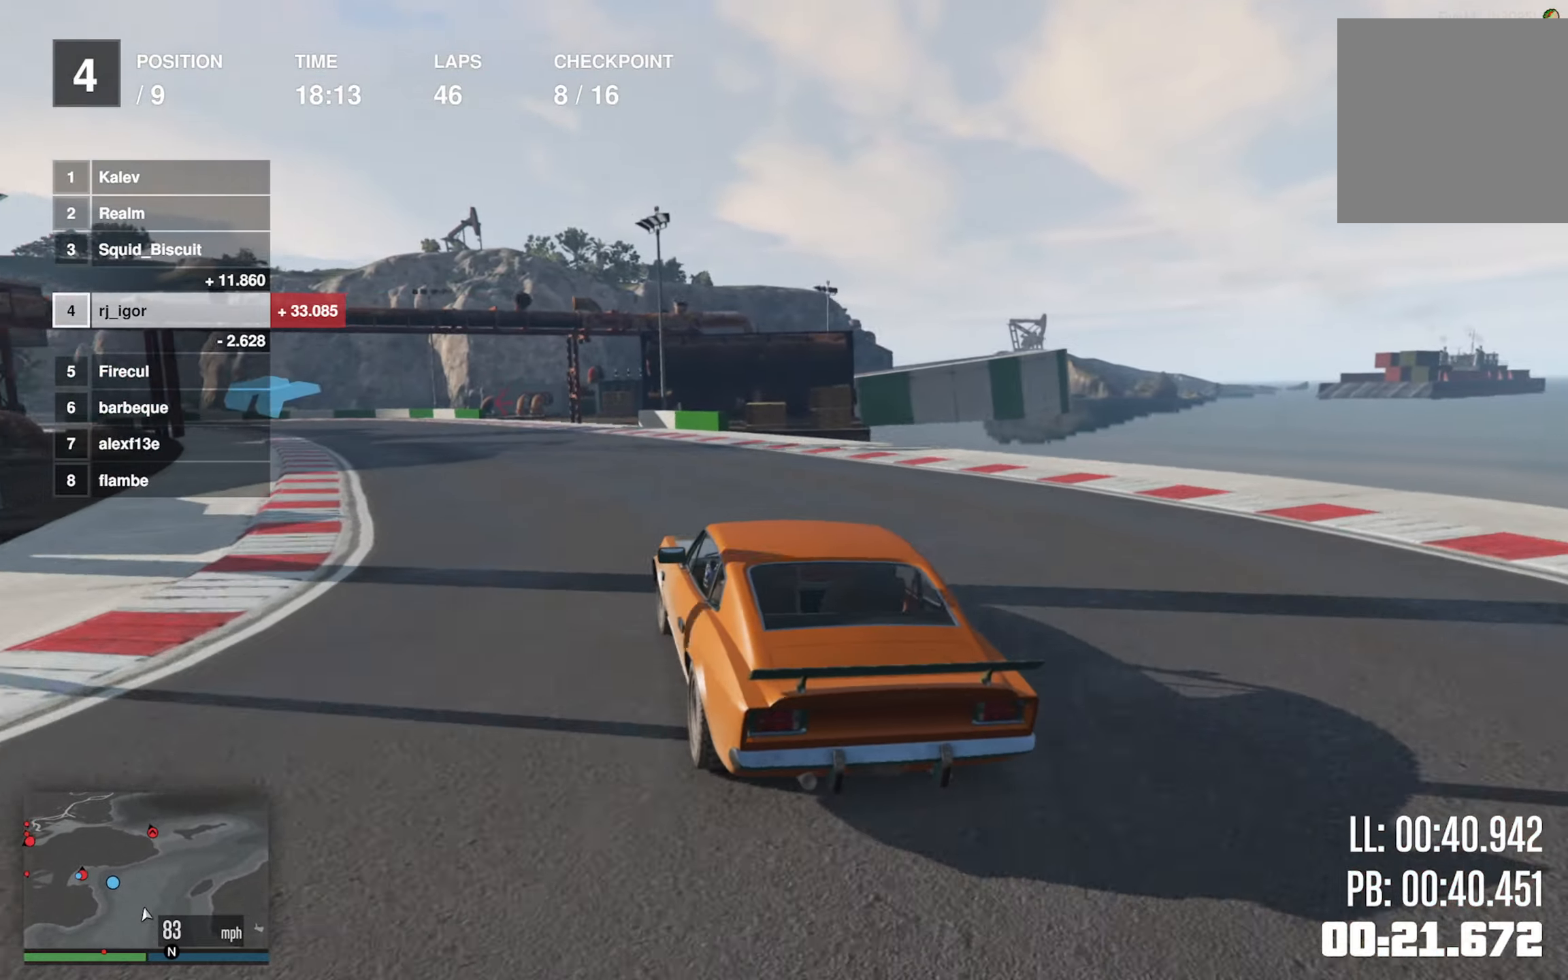
{"buttons": ["R2"], "left_stick": "down-left", "events": [[67, "left_stick", "down-left"], [217, "left_stick", "center"], [383, "left_stick", "left"], [433, "left_stick", "down-left"]]}
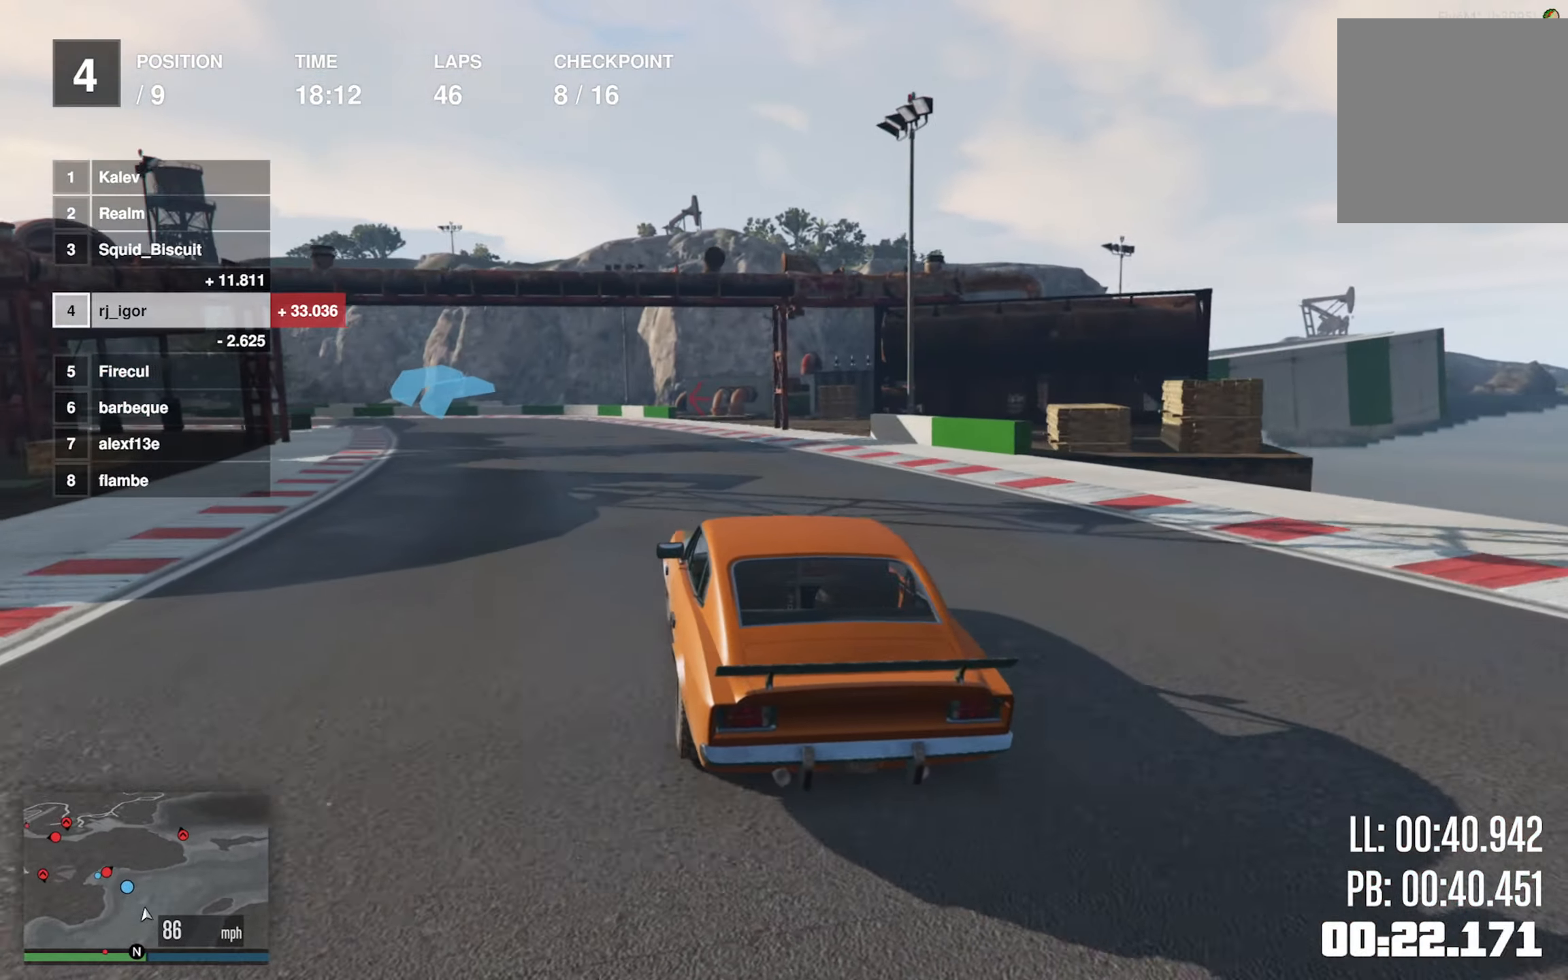
{"buttons": ["R2"], "left_stick": "left", "events": [[50, "left_stick", "center"], [133, "left_stick", "left"], [283, "left_stick", "center"], [417, "left_stick", "left"]]}